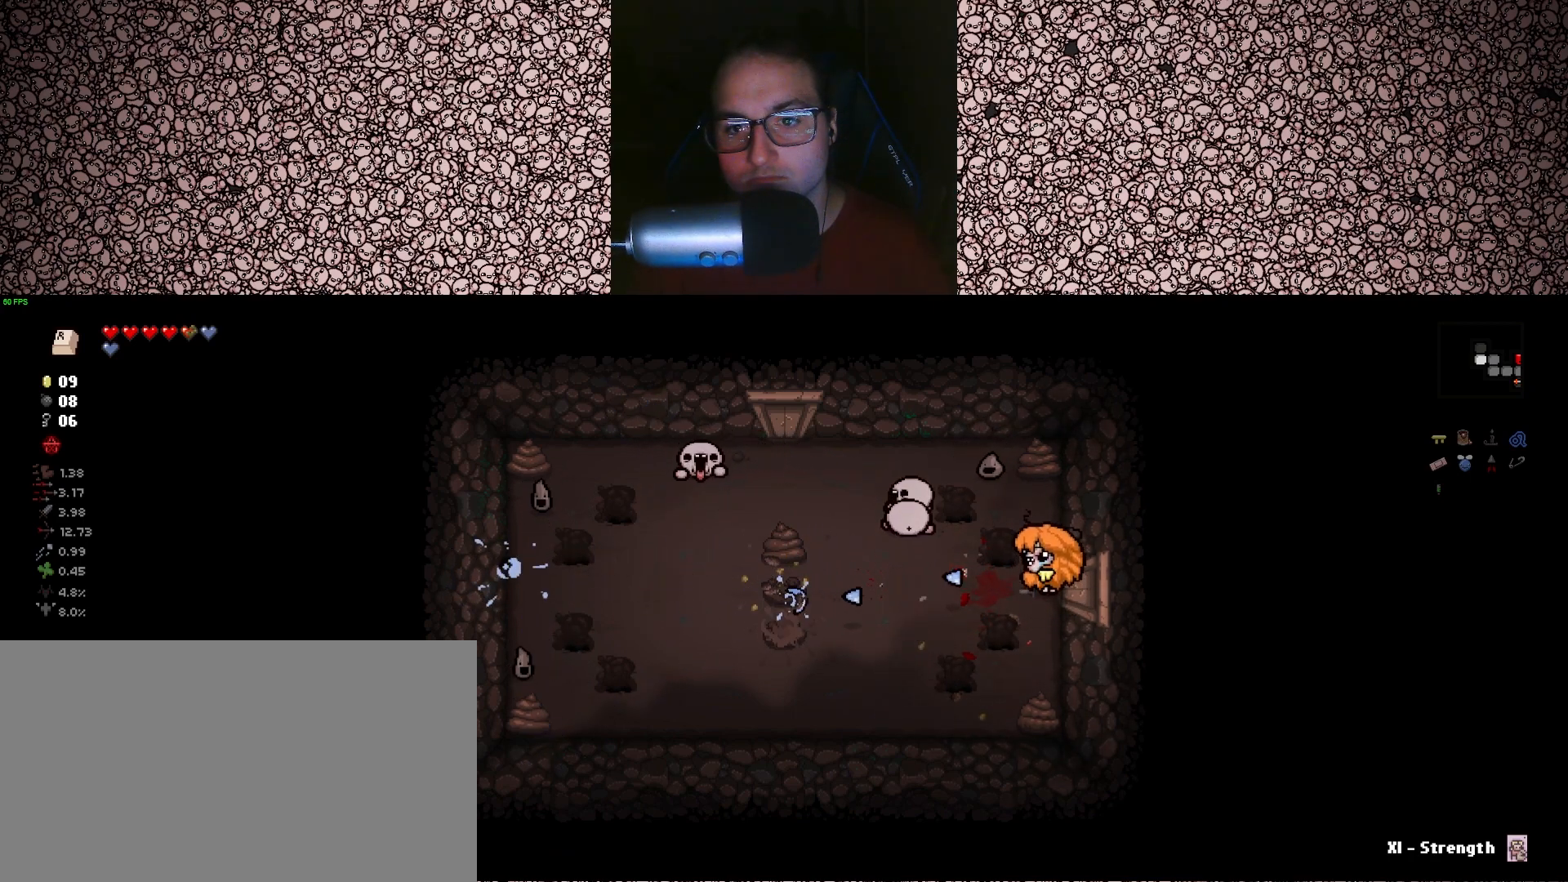
Gameplay with keyboard; each line is a JSON object with the keys held at the frame after it. "events" lists presses ("down") and releases ("up") of "a", "ctrl", "d", "down", "e", "escape", "f", "left", "q", "r", "right", "s", "space", "tab", "up" and "w" between this image and that frame as [ms after this image, input, new state], when the widget could be followed in between. No other keys are recorded. Mouse input is not recorded.
{"keys": ["left"], "events": [[83, "d", "up"], [283, "s", "down"], [300, "s", "up"]]}
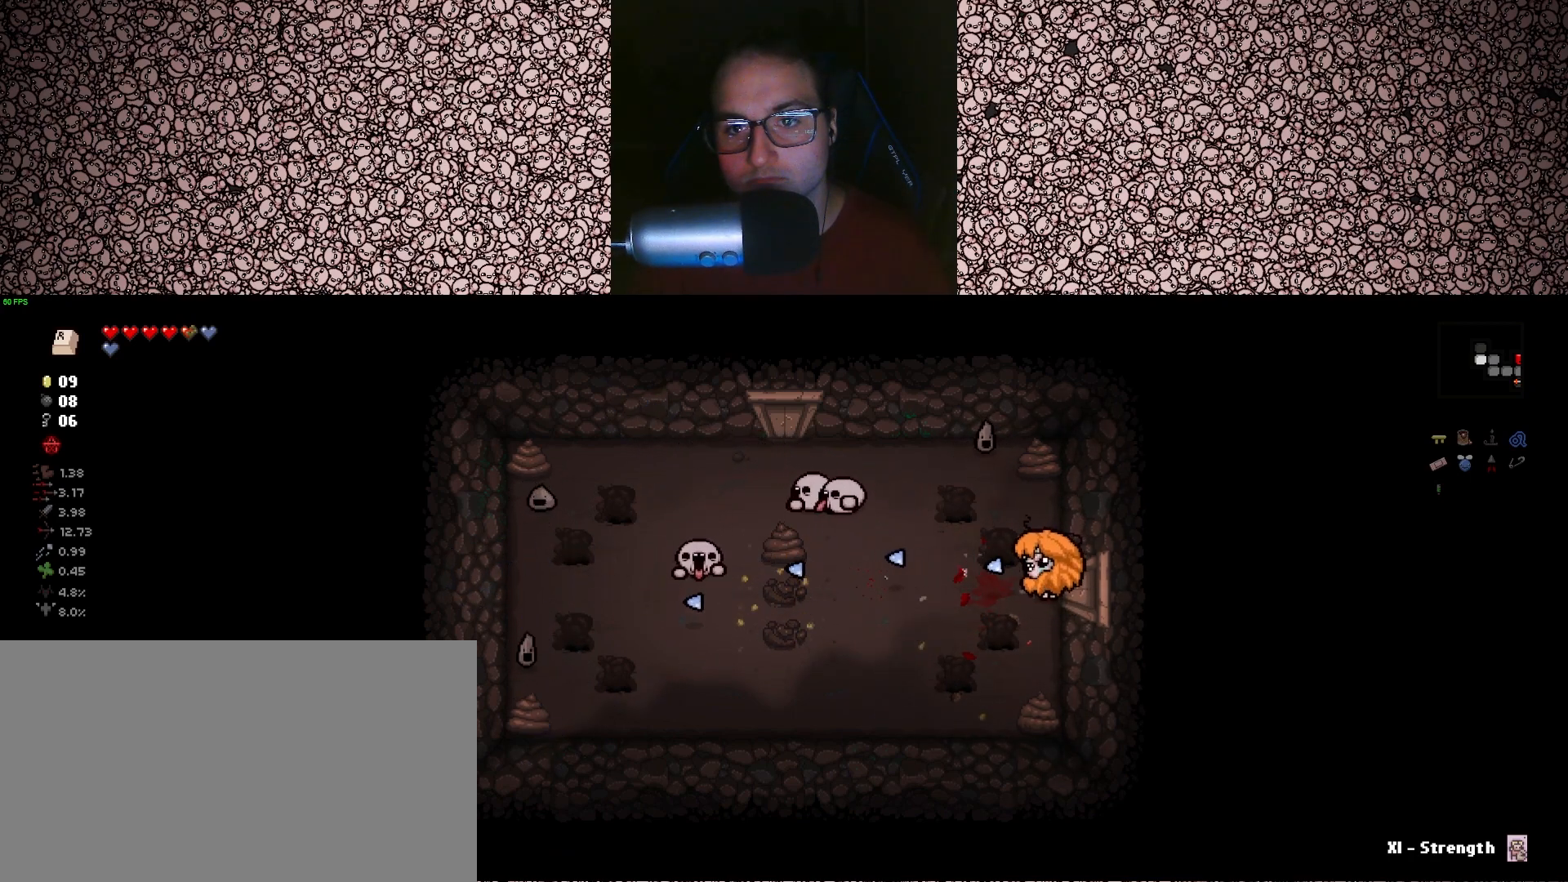
{"keys": ["a", "left", "s"], "events": [[183, "a", "down"], [267, "a", "up"], [383, "s", "down"], [433, "a", "down"]]}
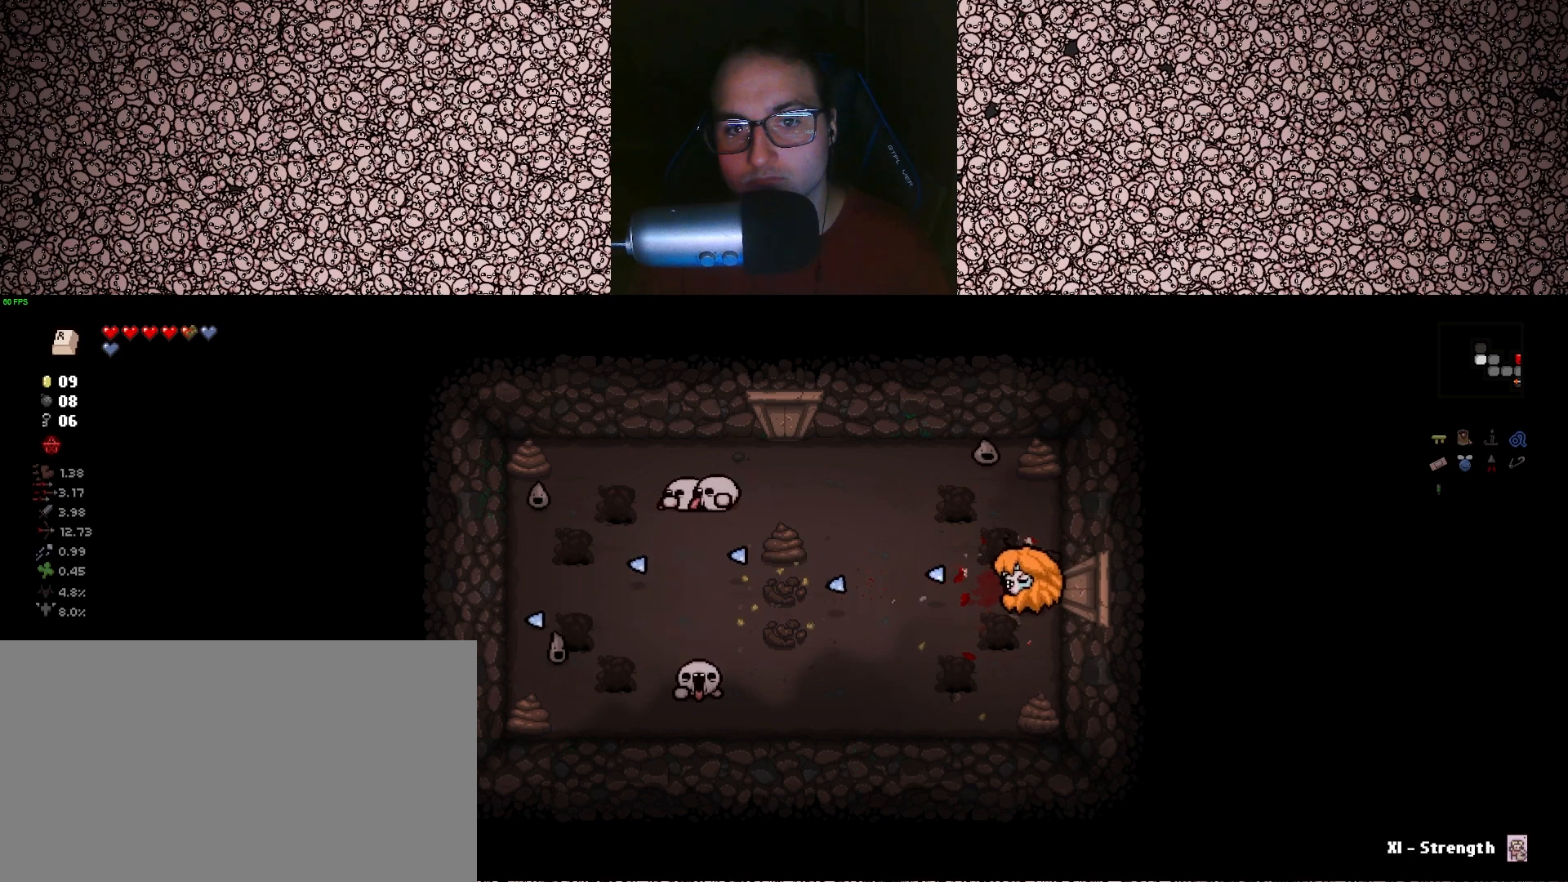
{"keys": ["a", "left"], "events": [[33, "a", "up"], [50, "s", "up"], [333, "a", "down"]]}
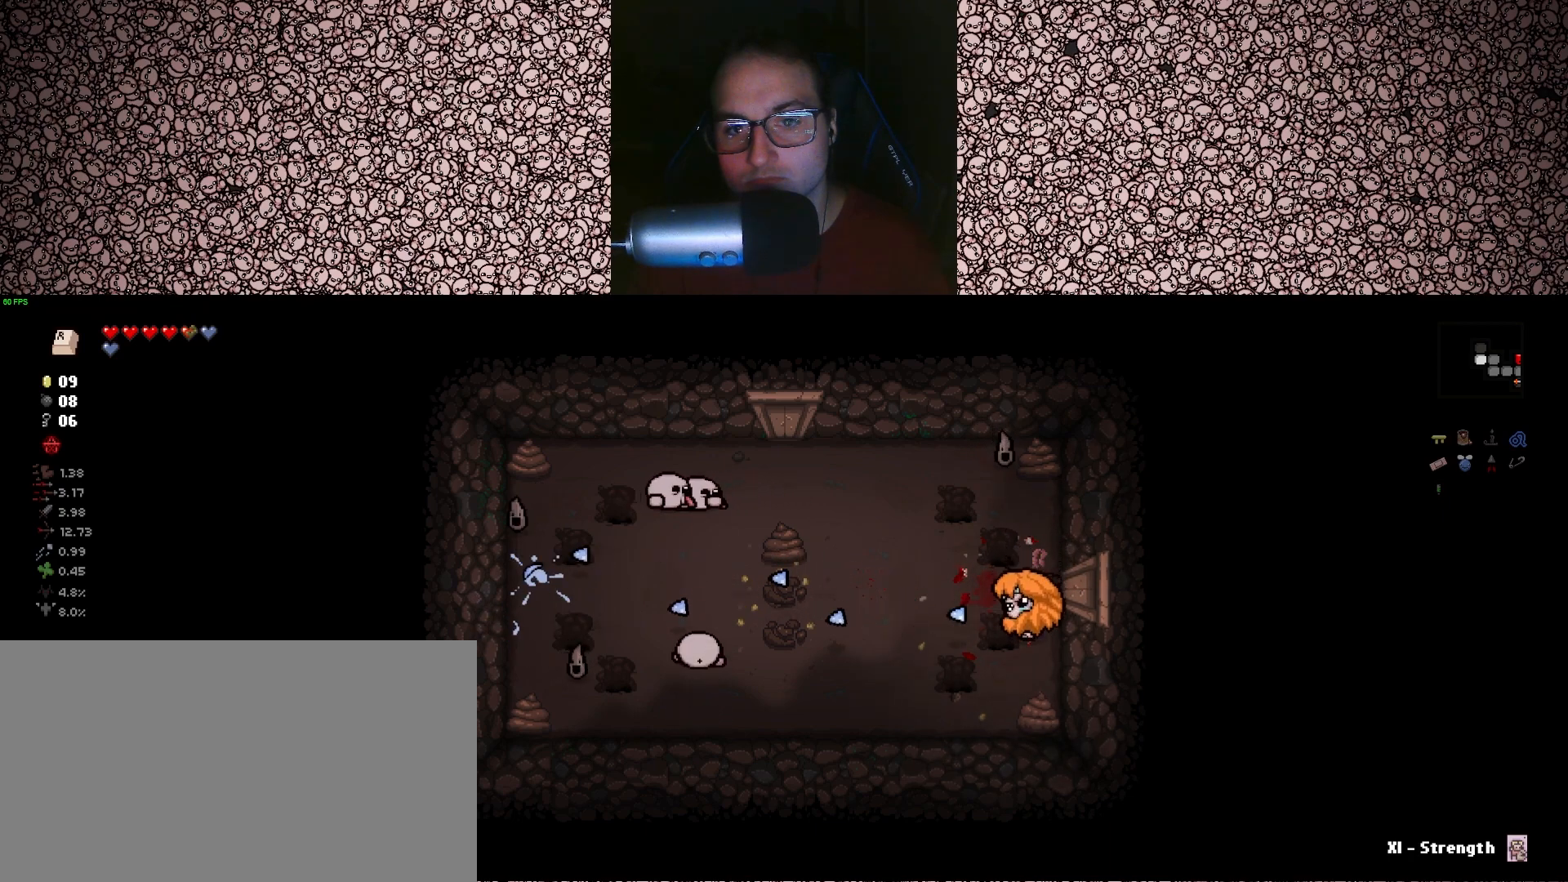
{"keys": ["a", "left", "w"], "events": [[50, "a", "up"], [267, "a", "down"], [283, "w", "down"], [367, "a", "up"], [433, "a", "down"]]}
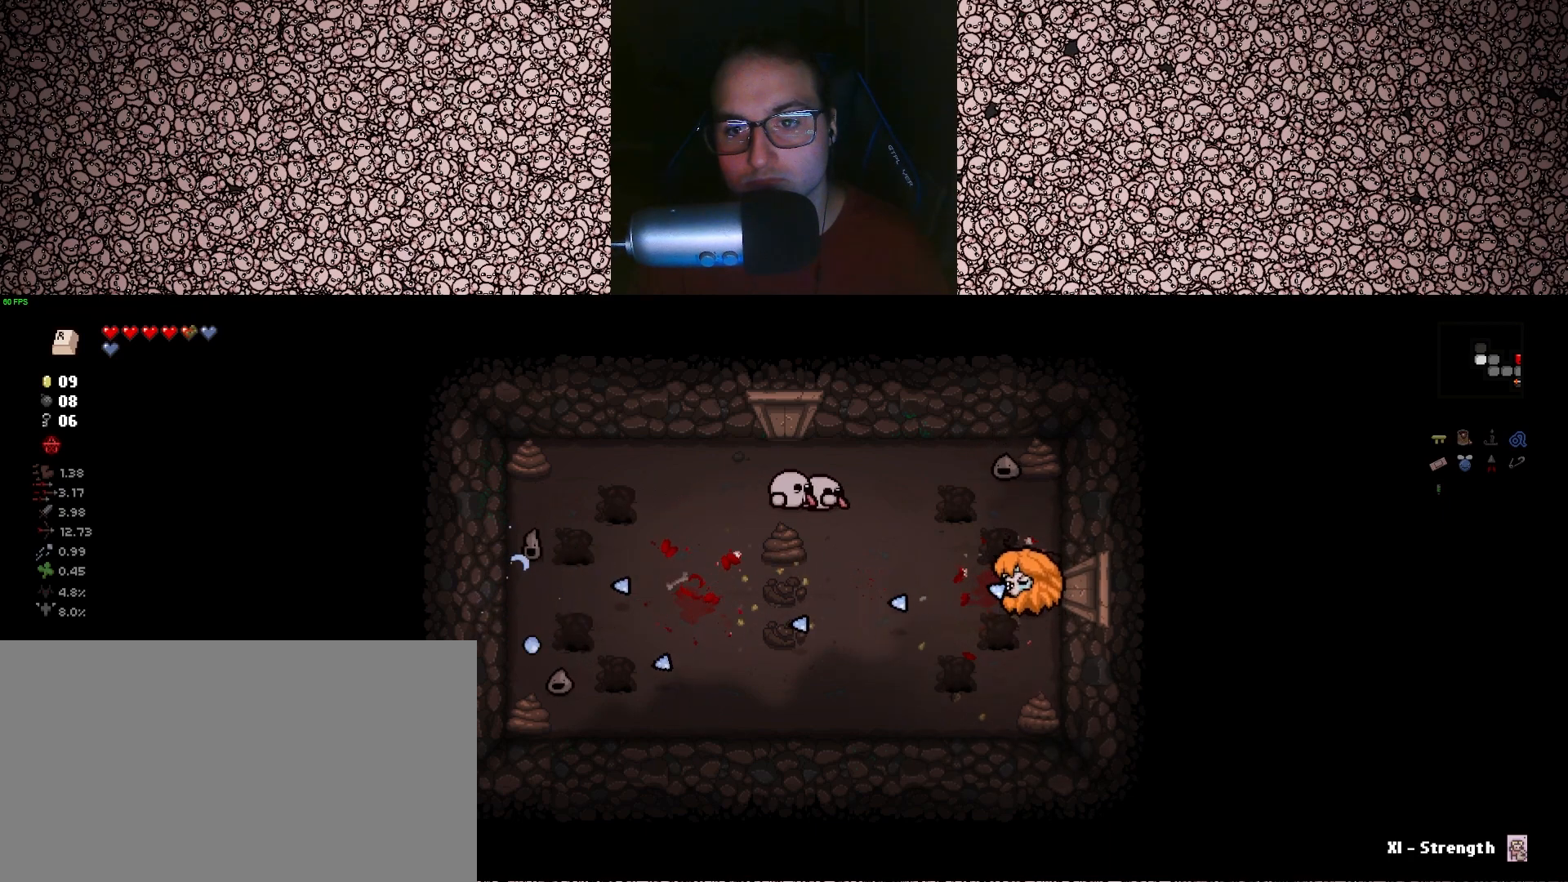
{"keys": ["a", "left"], "events": [[50, "w", "up"], [133, "a", "up"], [467, "a", "down"]]}
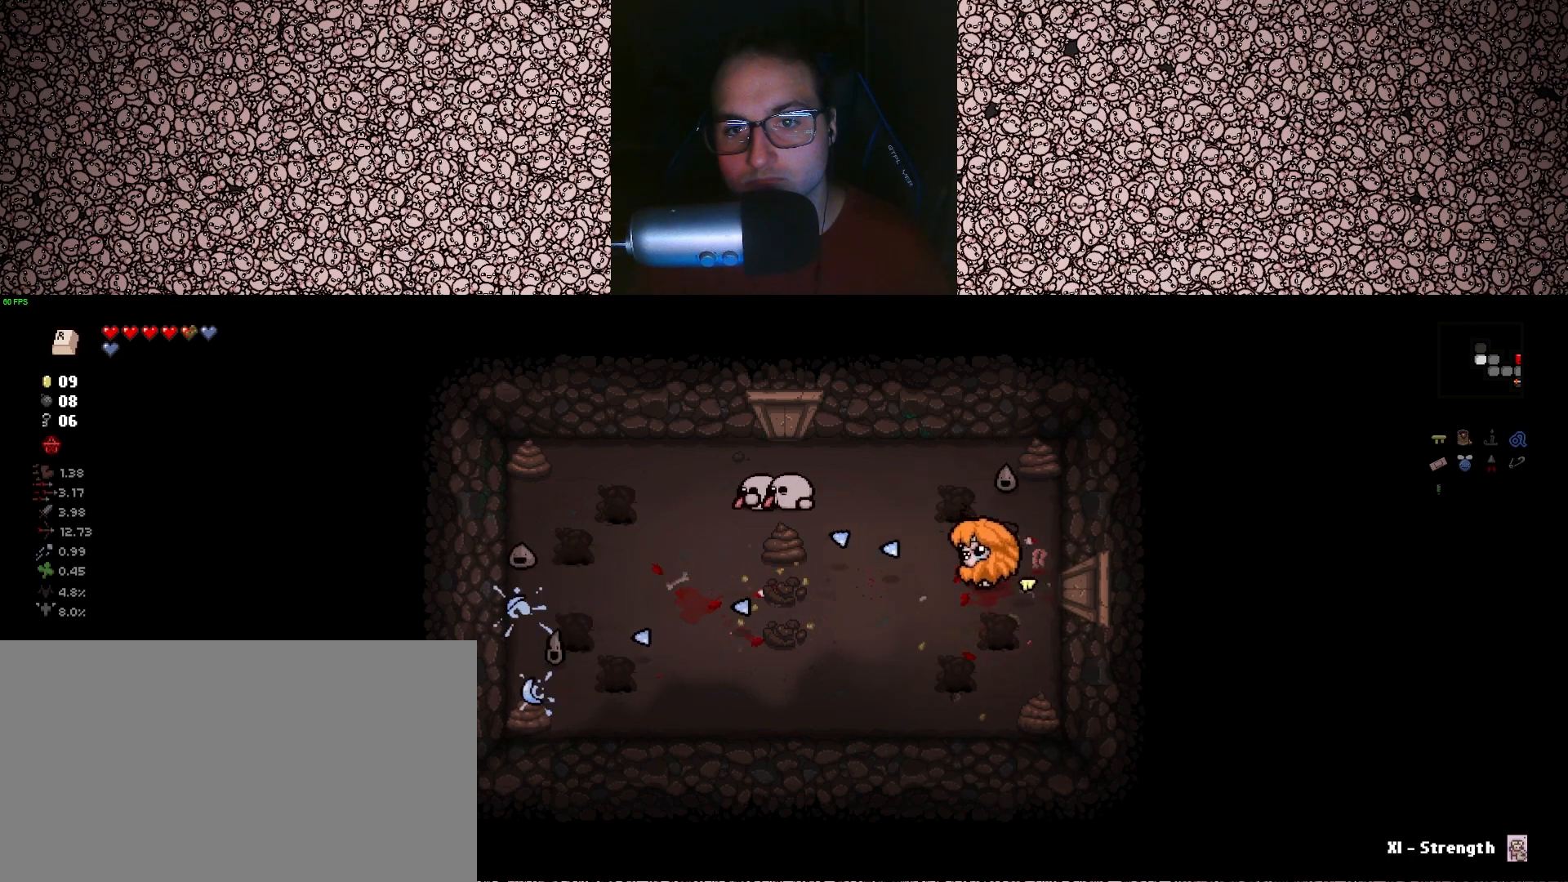
{"keys": ["a", "left", "w"], "events": [[200, "a", "up"], [400, "a", "down"], [483, "w", "down"]]}
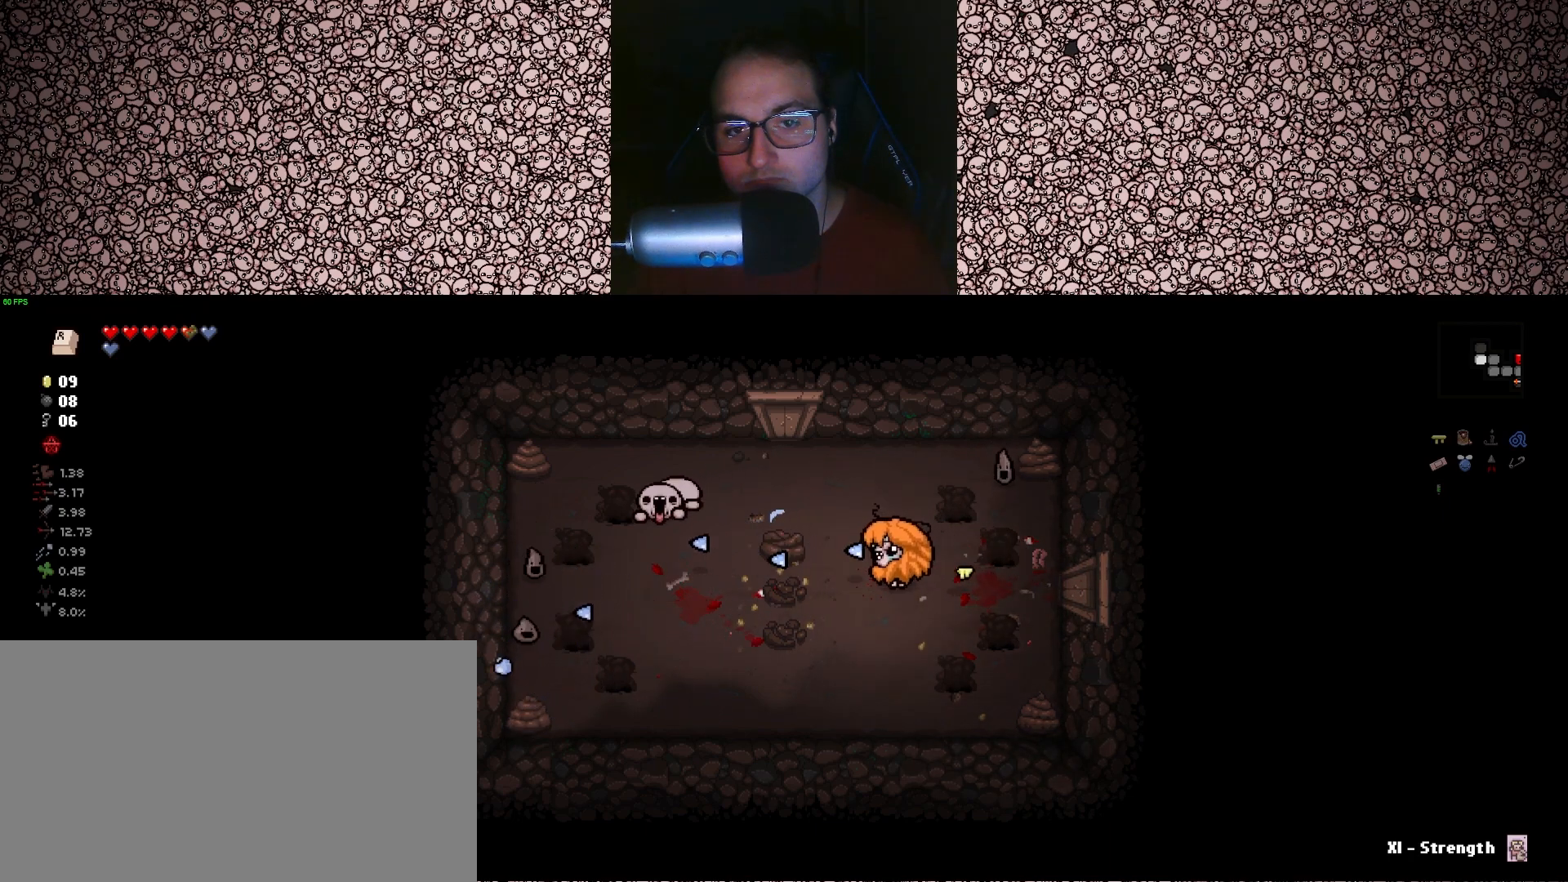
{"keys": ["a", "left", "s"], "events": [[50, "w", "up"], [67, "a", "up"], [350, "s", "down"], [417, "a", "down"]]}
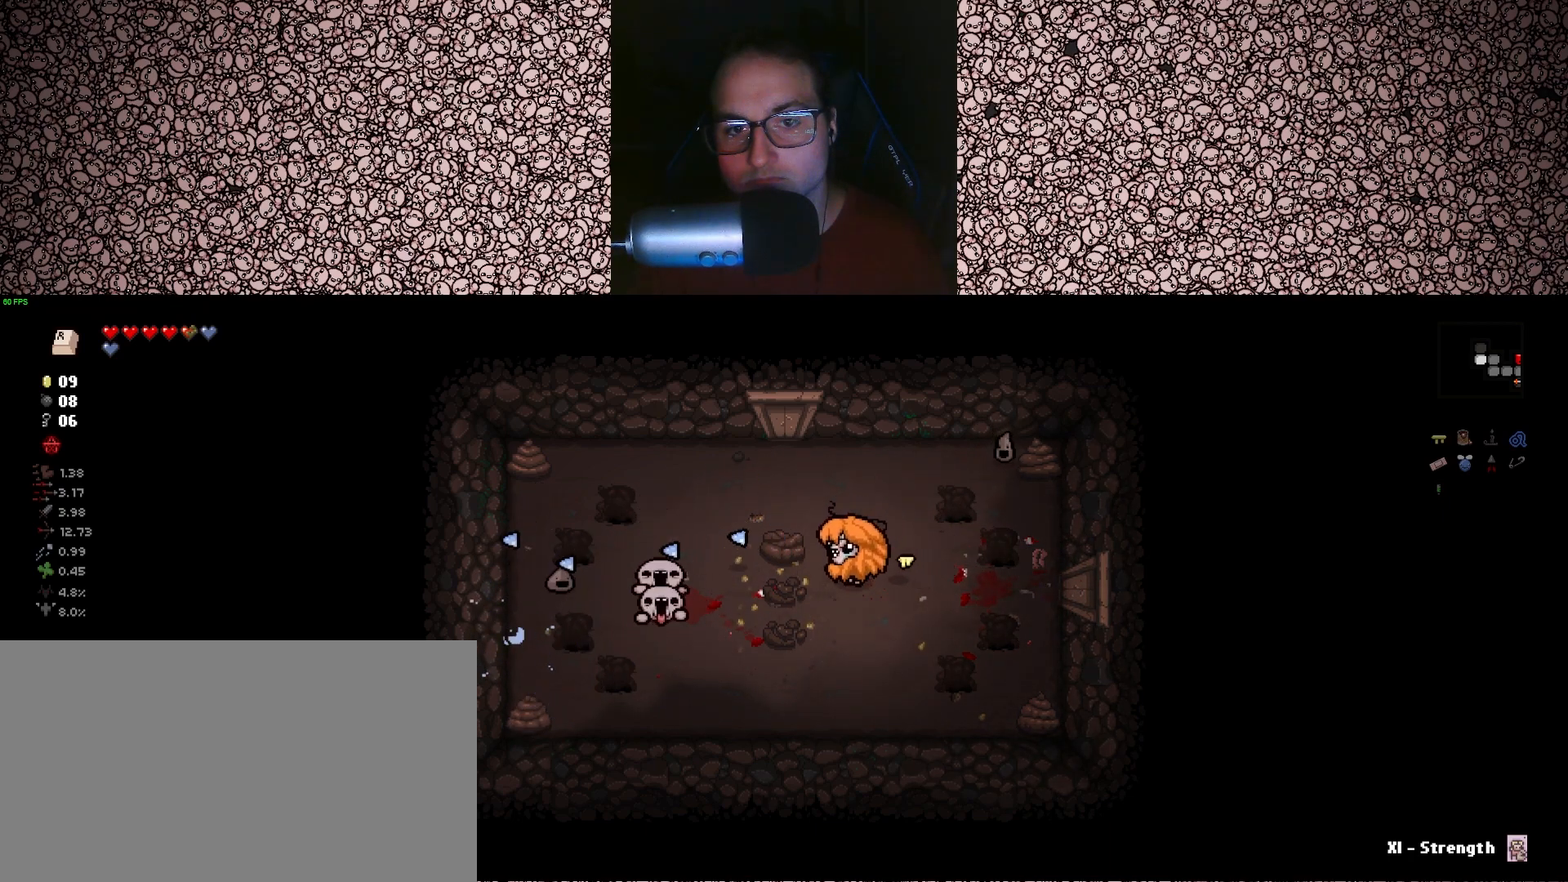
{"keys": ["left"], "events": [[67, "a", "up"], [100, "s", "up"], [167, "d", "down"], [200, "s", "down"], [400, "d", "up"], [417, "s", "up"]]}
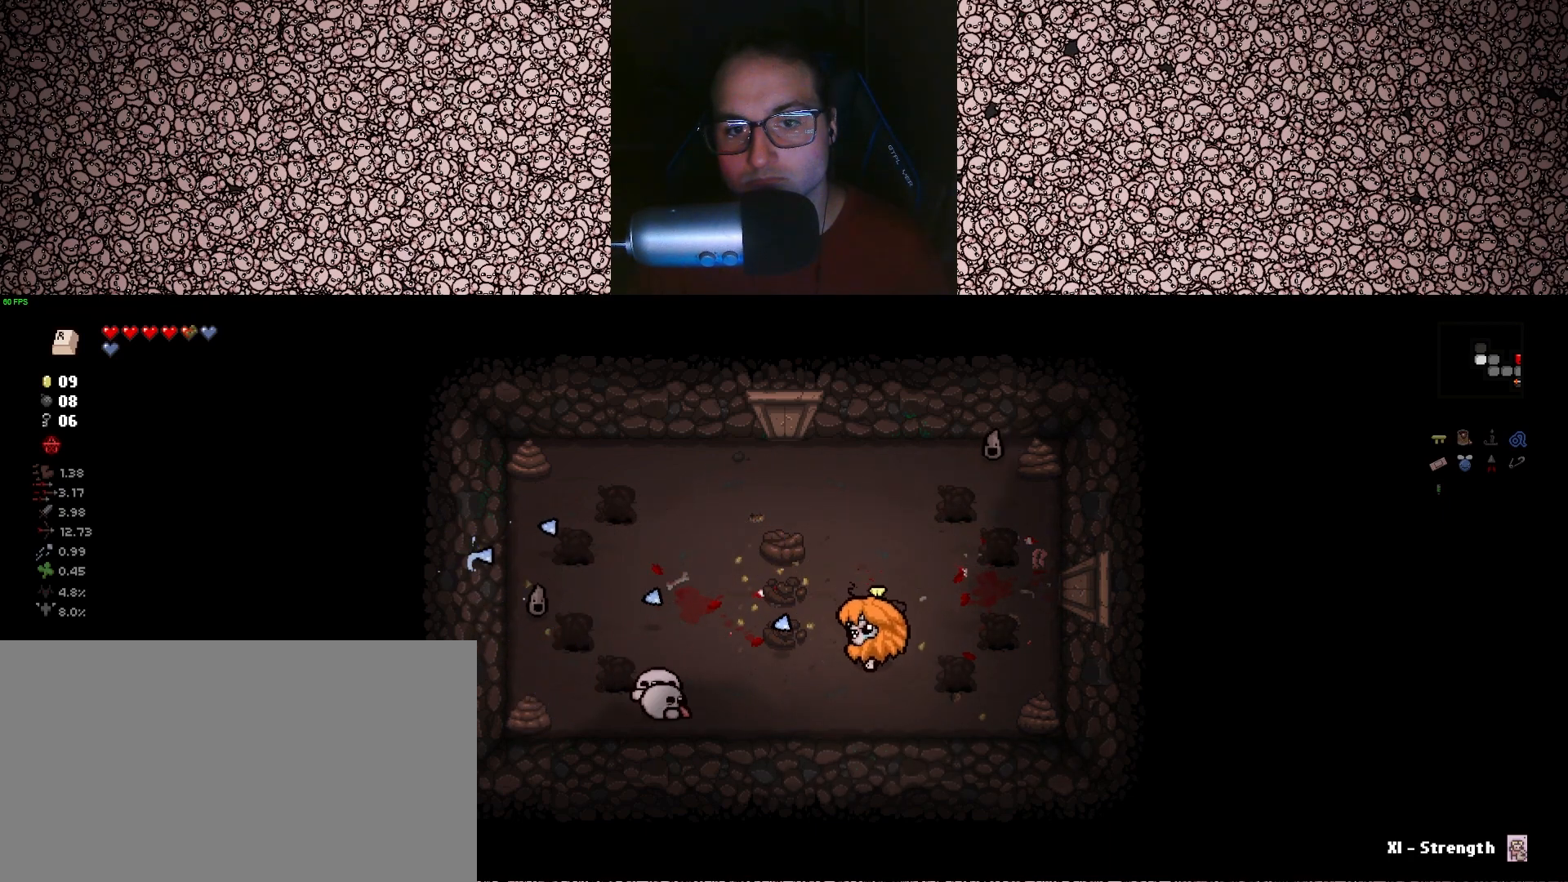
{"keys": ["left"], "events": [[83, "d", "down"], [133, "d", "up"], [167, "s", "down"], [233, "s", "up"], [250, "s", "down"], [283, "d", "down"], [417, "s", "up"], [450, "d", "up"]]}
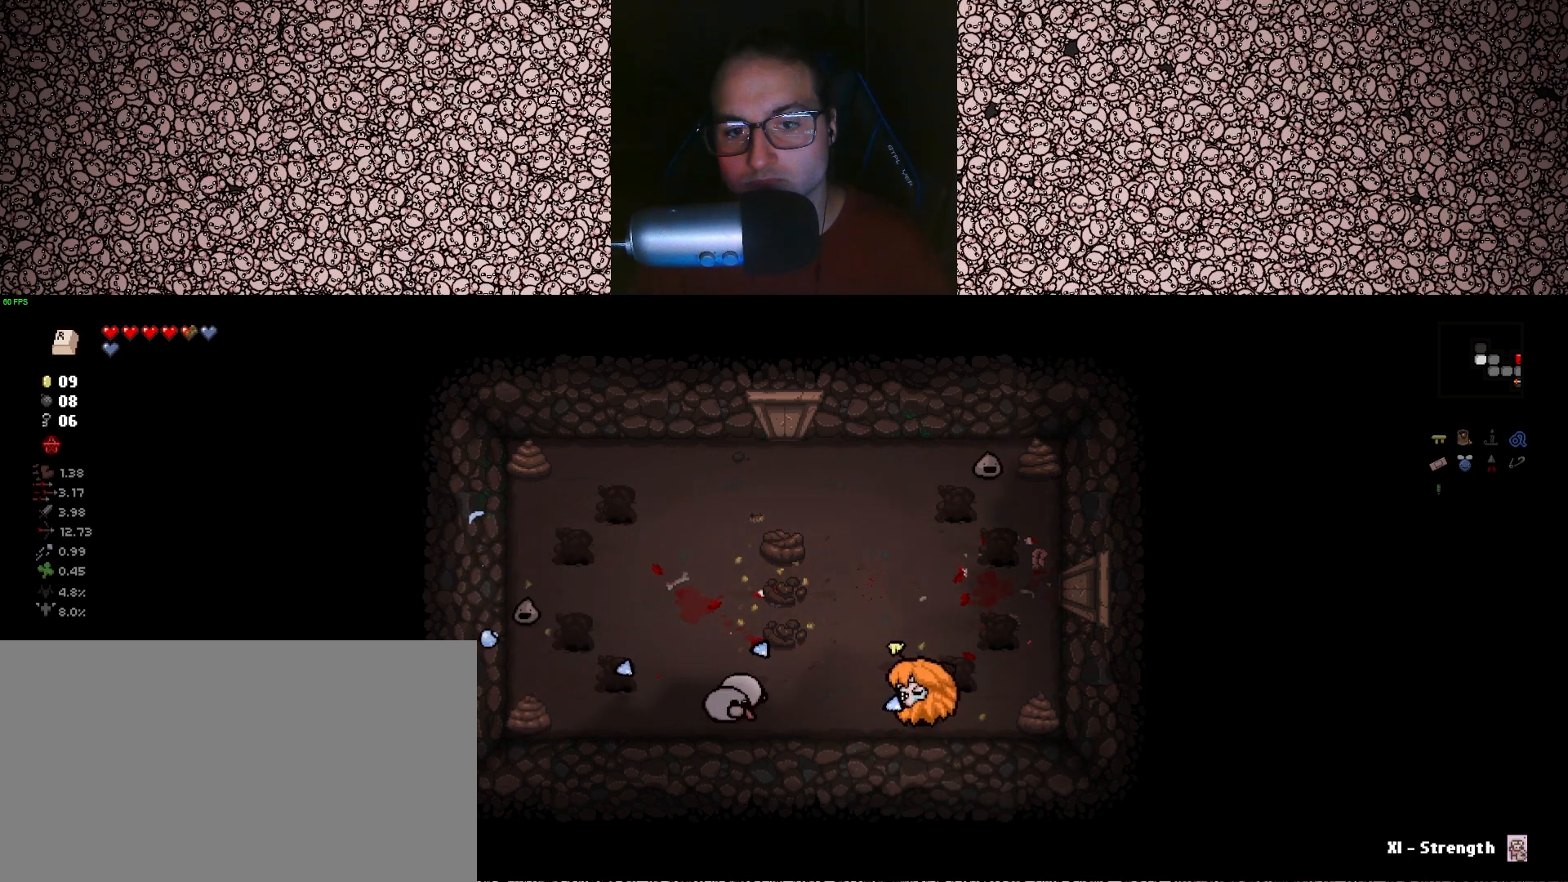
{"keys": ["a", "left", "w"], "events": [[100, "d", "down"], [167, "d", "up"], [300, "w", "down"], [367, "a", "down"]]}
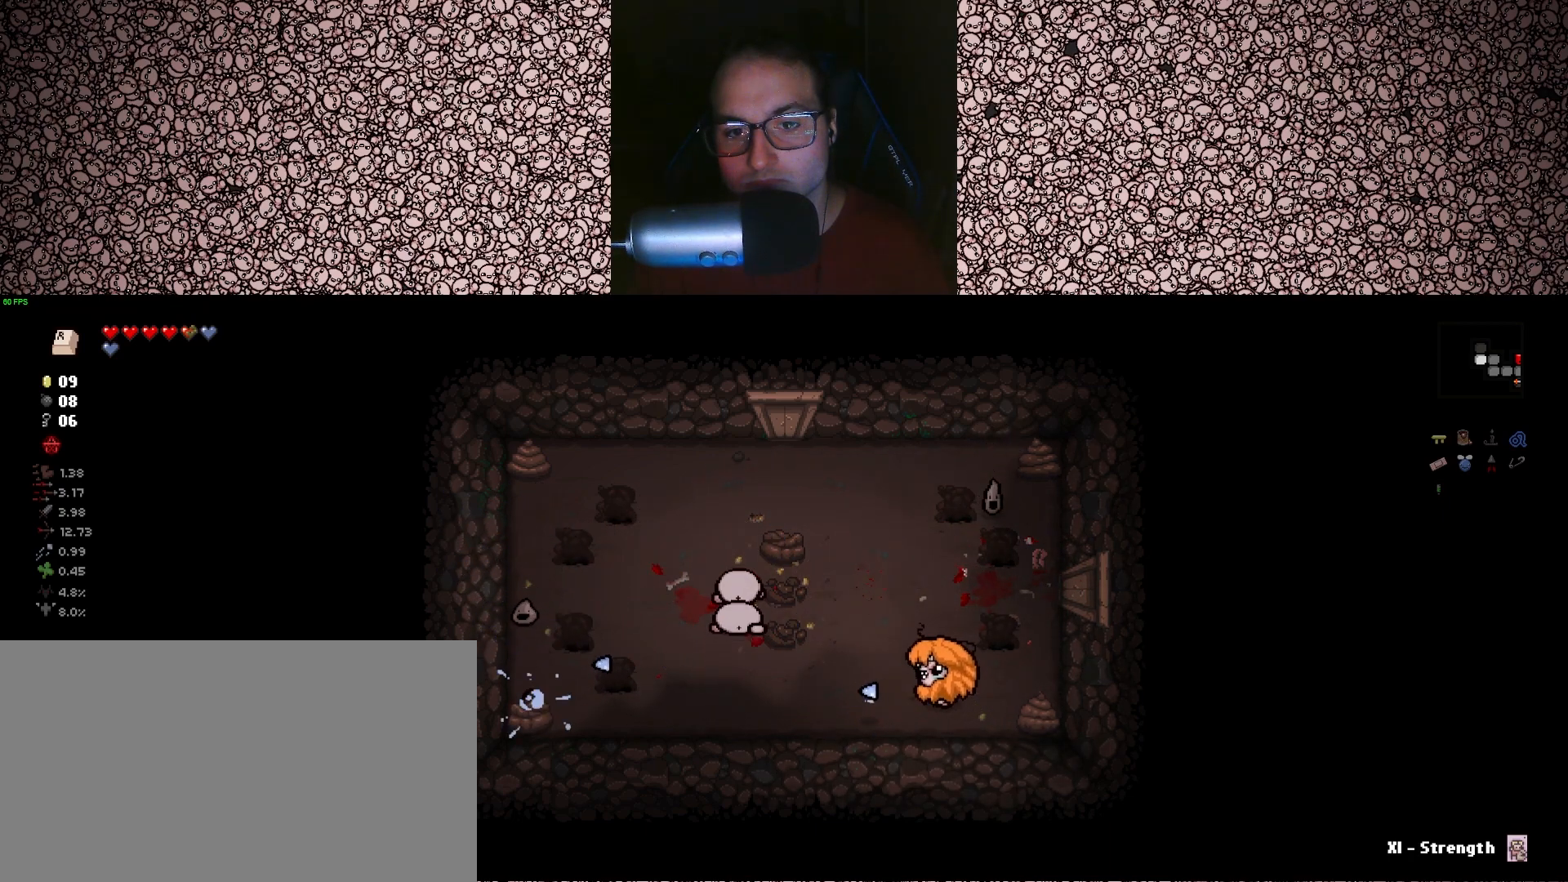
{"keys": ["a", "s"], "events": [[33, "w", "up"], [150, "w", "down"], [233, "a", "up"], [317, "w", "up"], [417, "left", "up"], [433, "a", "down"], [483, "s", "down"]]}
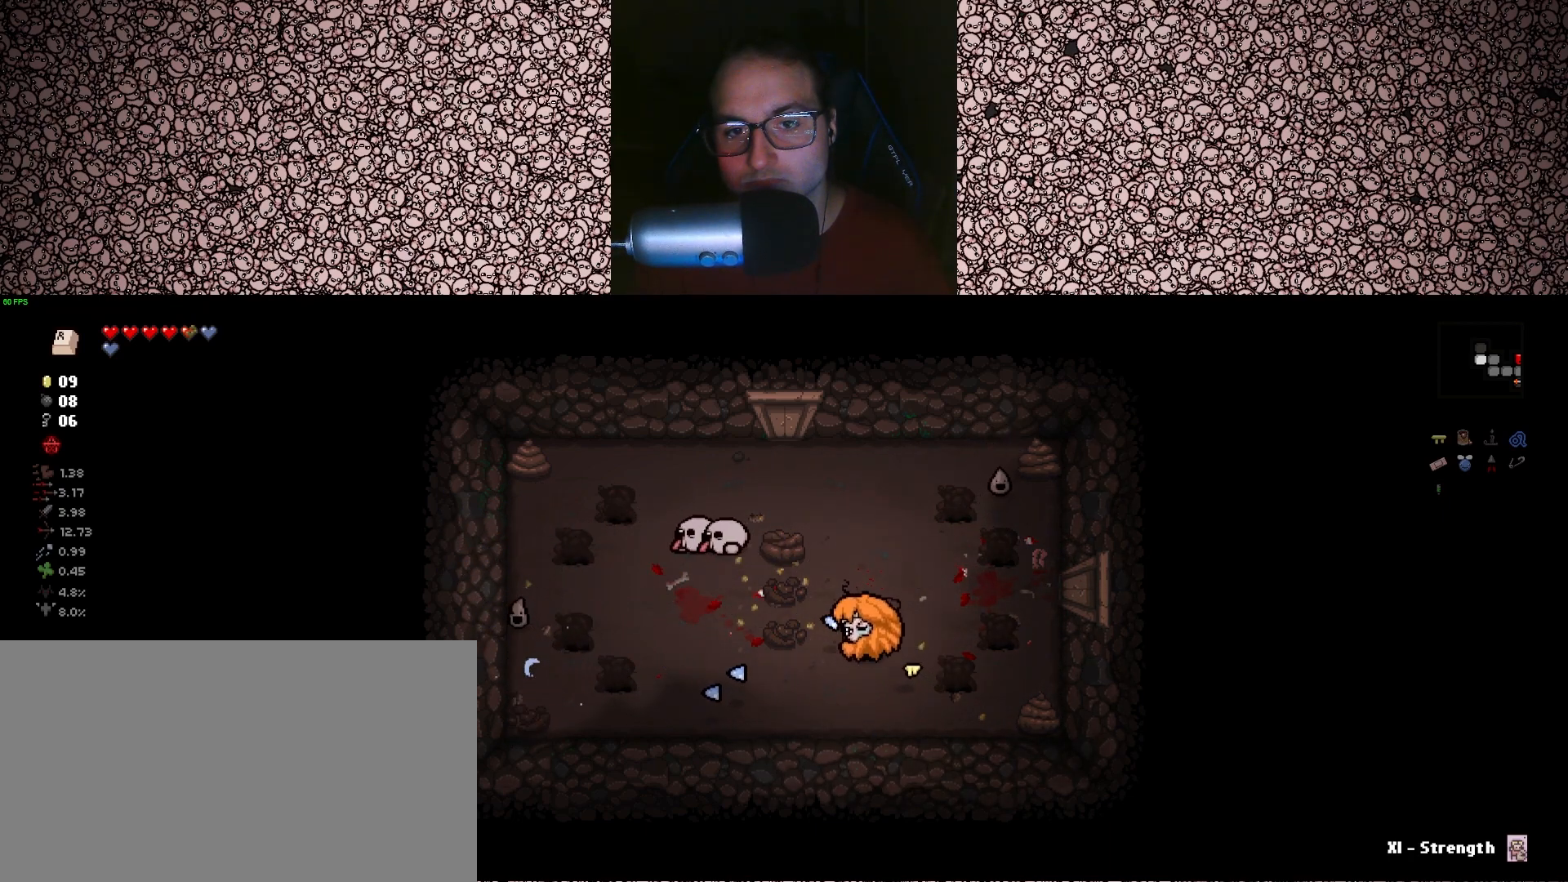
{"keys": ["up"], "events": [[250, "s", "up"], [283, "up", "down"], [333, "a", "up"]]}
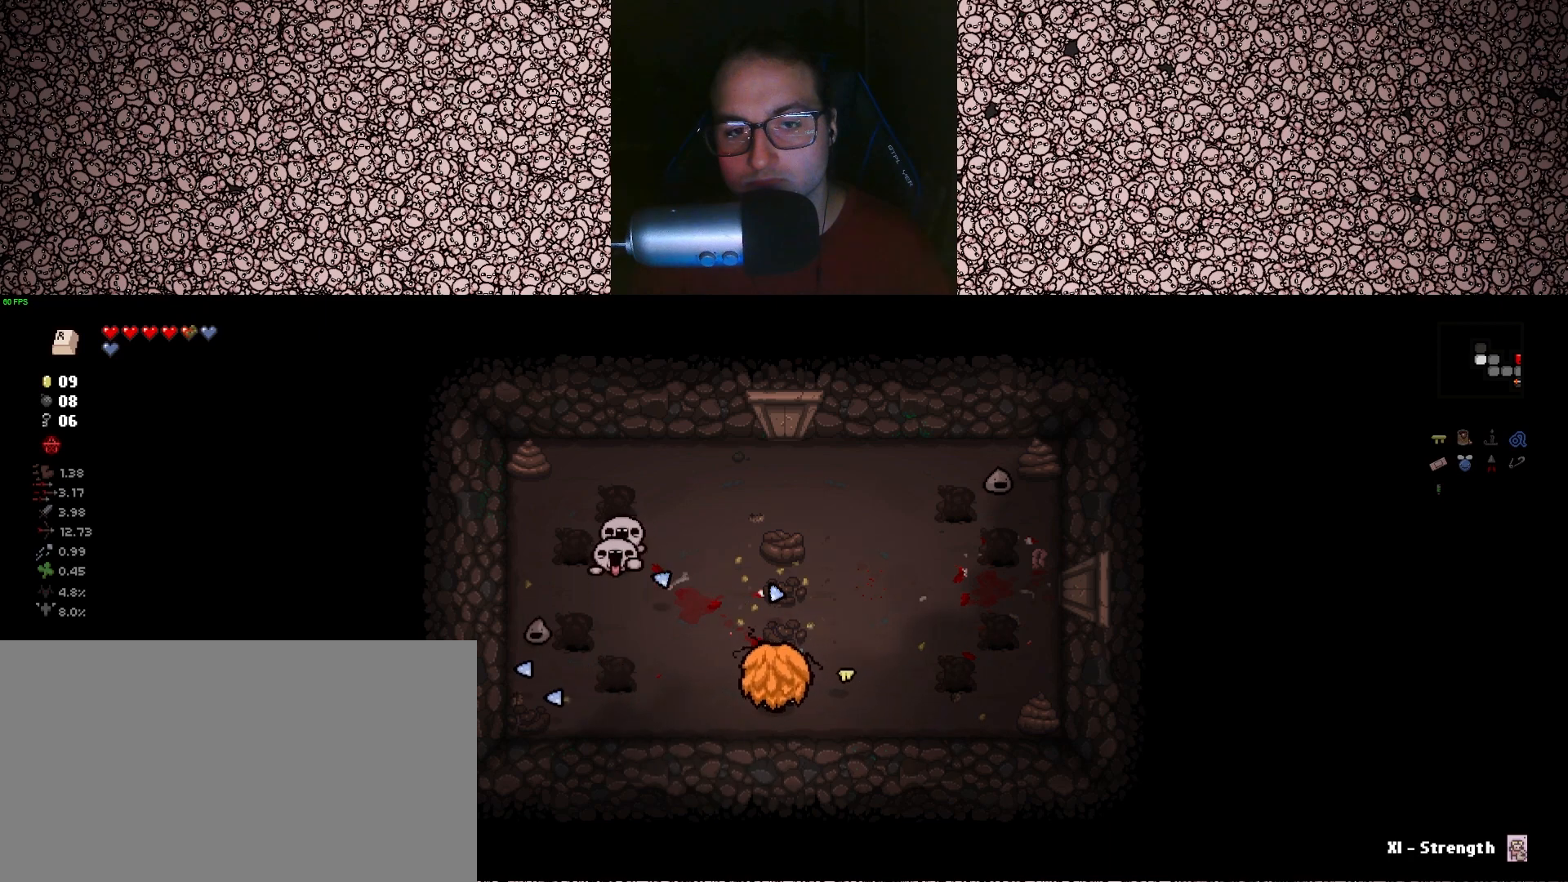
{"keys": ["d", "left"], "events": [[17, "a", "down"], [217, "s", "down"], [250, "a", "up"], [383, "s", "up"], [417, "d", "down"], [433, "up", "up"], [483, "left", "down"]]}
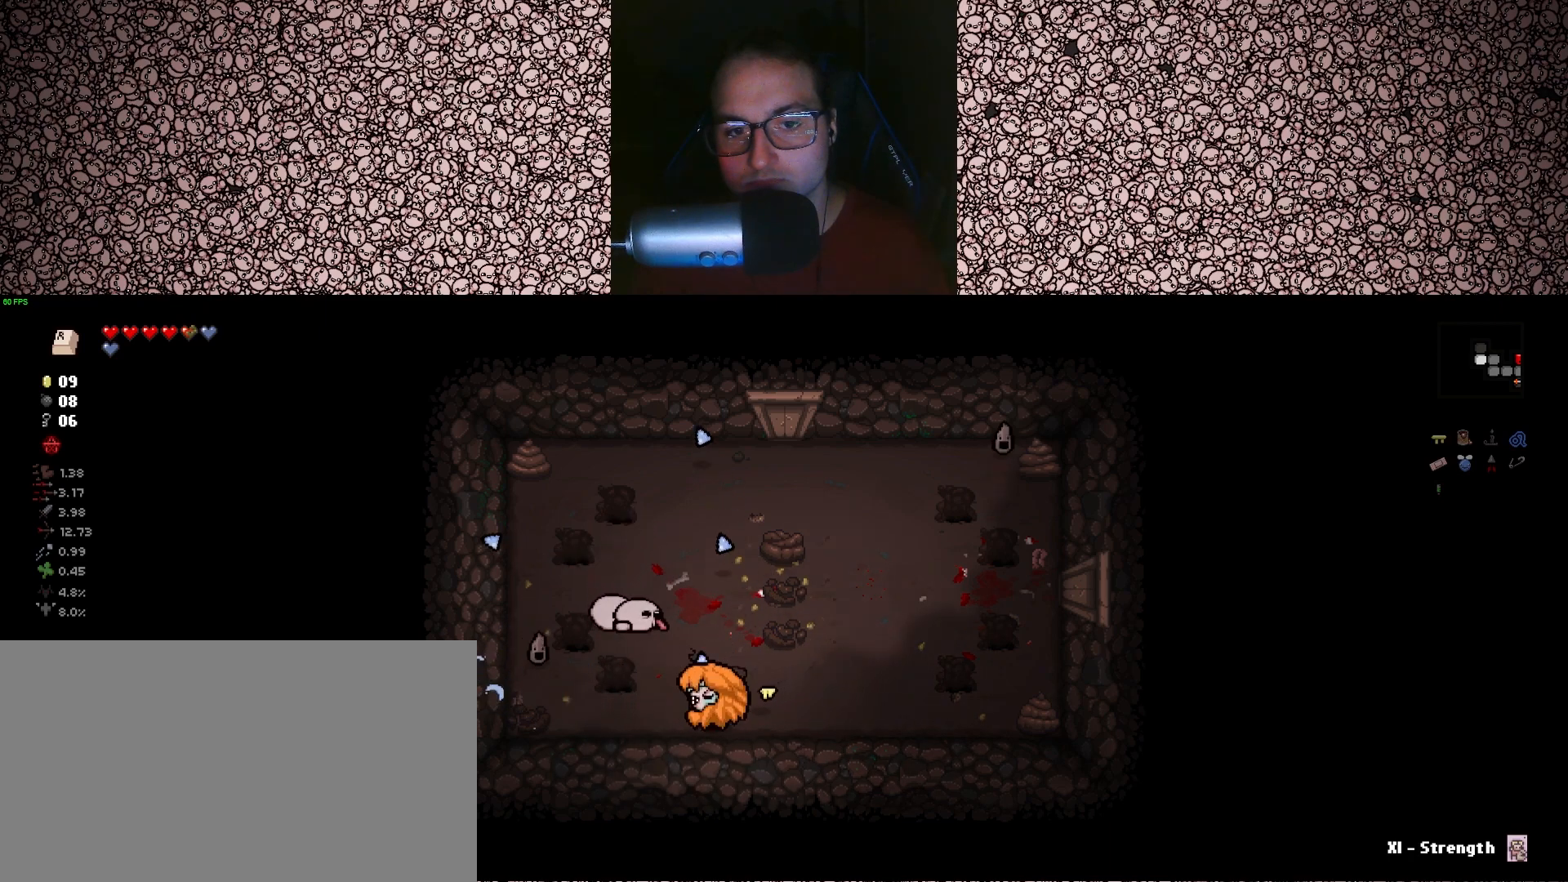
{"keys": ["d", "left"], "events": [[33, "w", "down"], [233, "w", "up"]]}
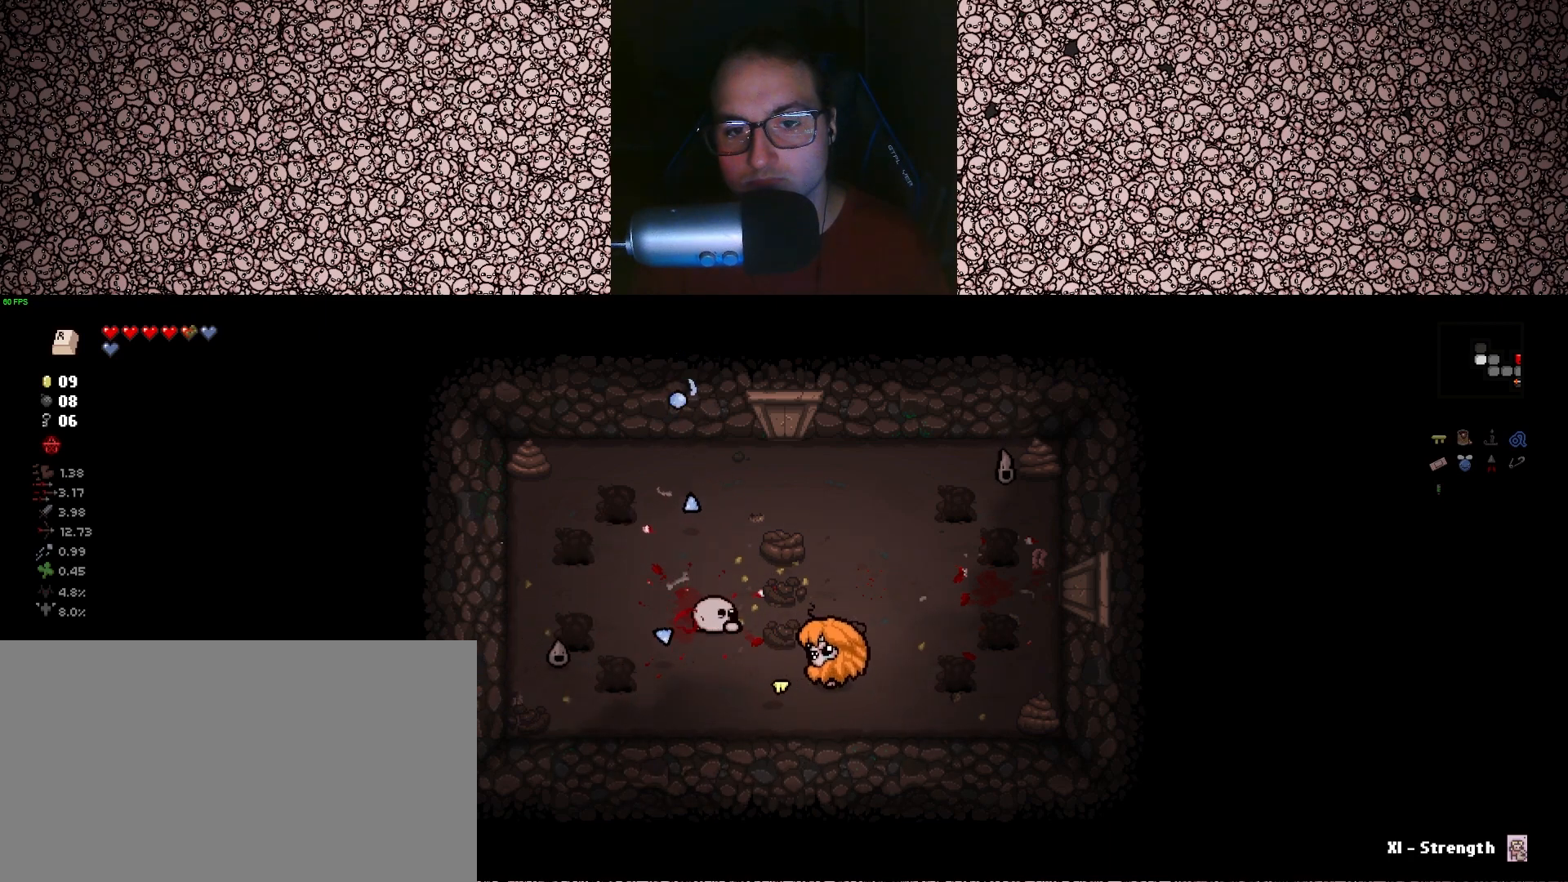
{"keys": ["s", "up"], "events": [[67, "d", "up"], [100, "a", "down"], [133, "w", "down"], [200, "a", "up"], [233, "w", "up"], [317, "s", "down"], [350, "left", "up"], [350, "up", "down"]]}
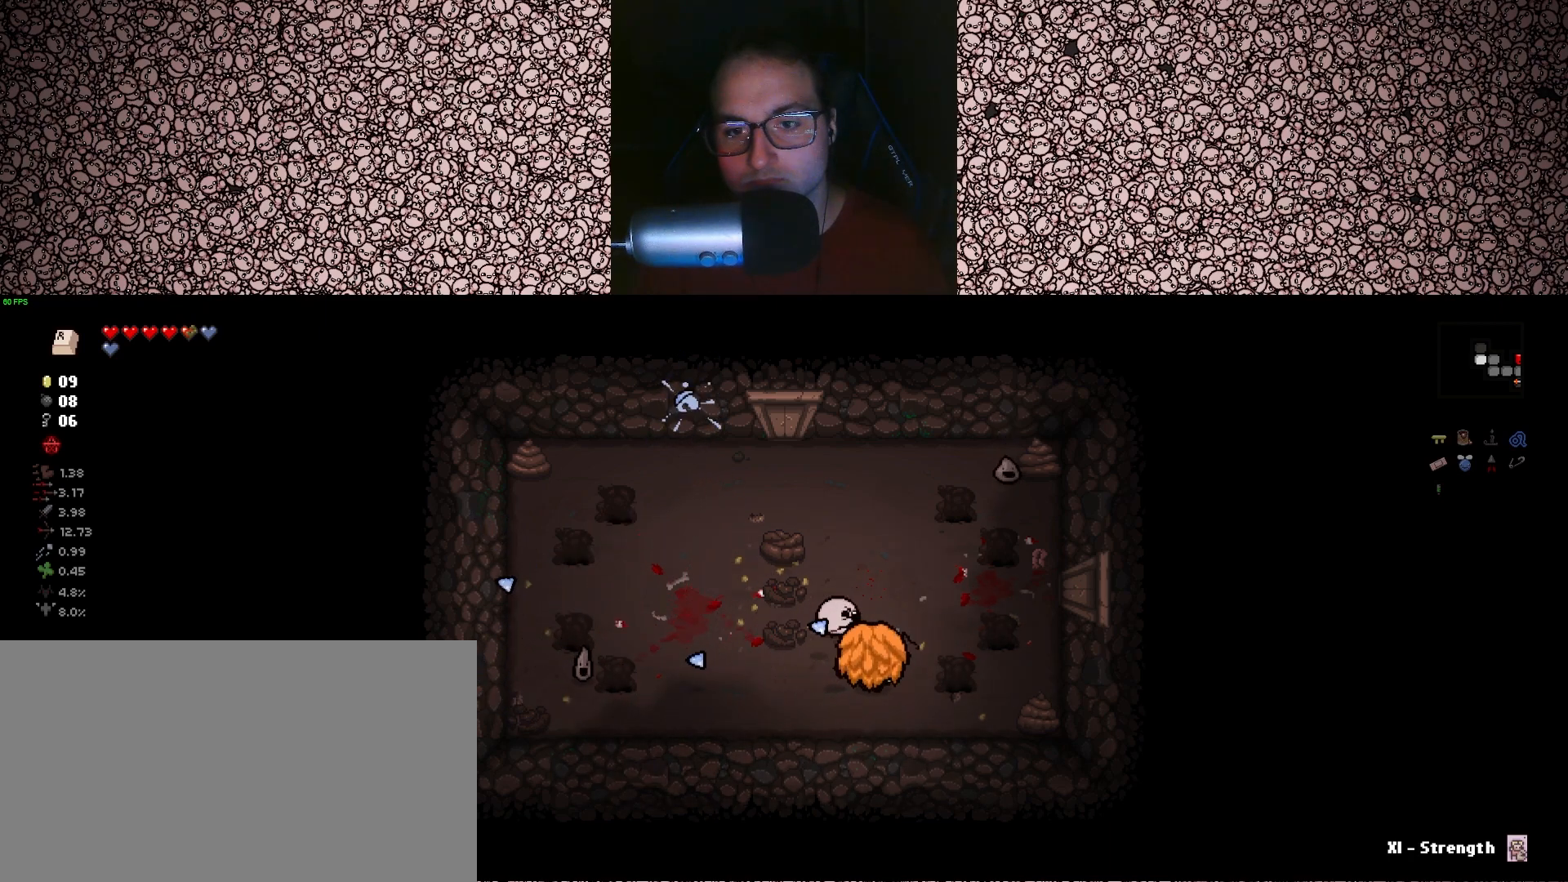
{"keys": ["a", "up"], "events": [[100, "s", "up"], [417, "a", "down"]]}
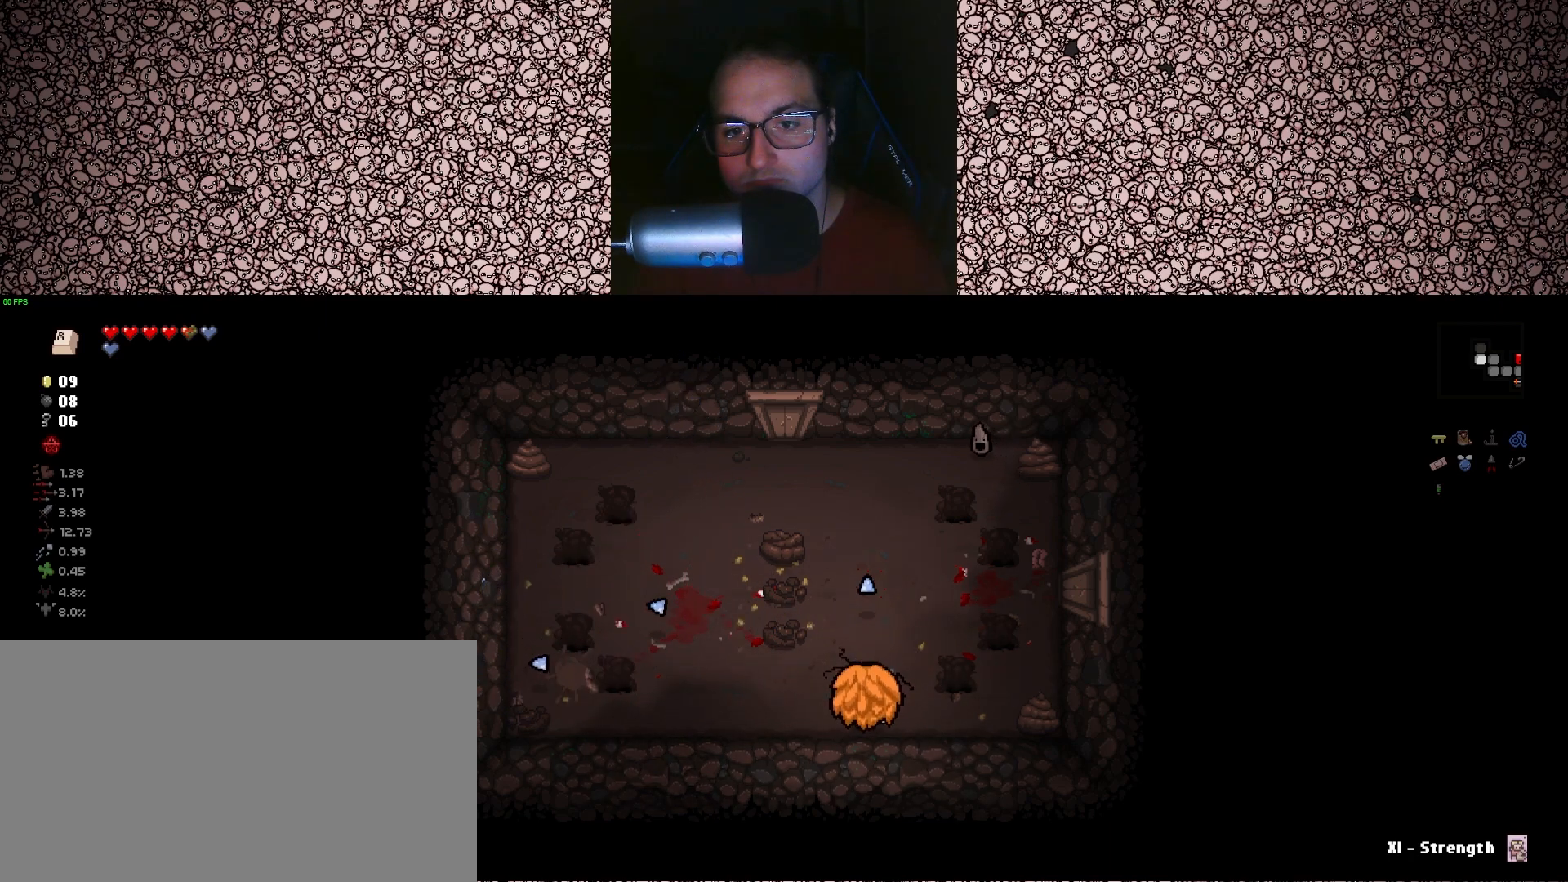
{"keys": ["right", "w"], "events": [[167, "right", "down"], [183, "up", "up"], [267, "a", "up"], [450, "w", "down"]]}
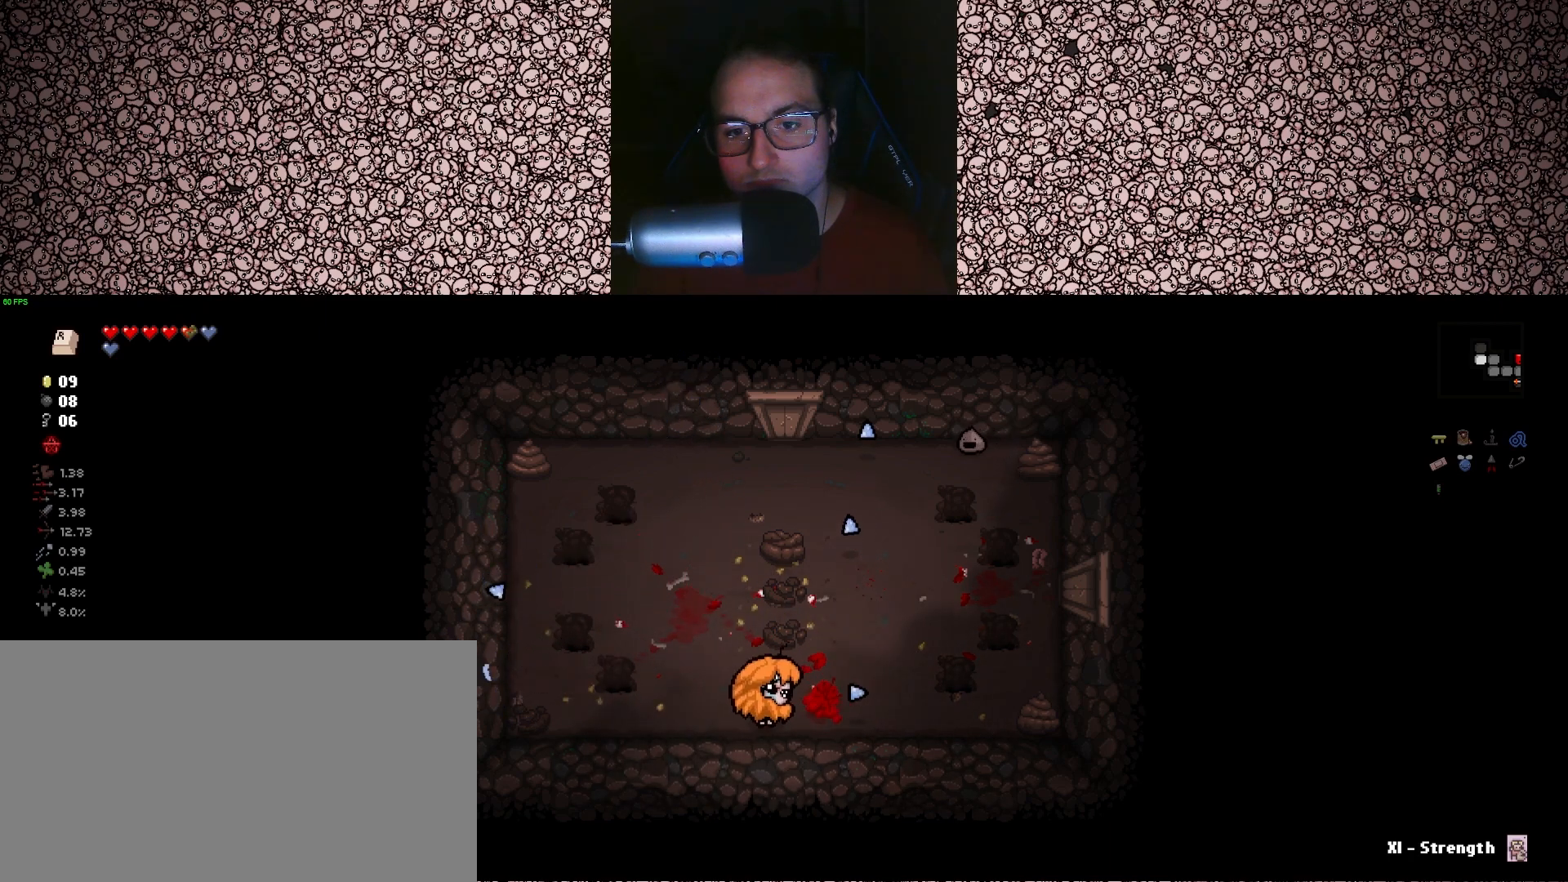
{"keys": ["d", "right", "w"], "events": [[217, "a", "down"], [317, "a", "up"], [383, "d", "down"]]}
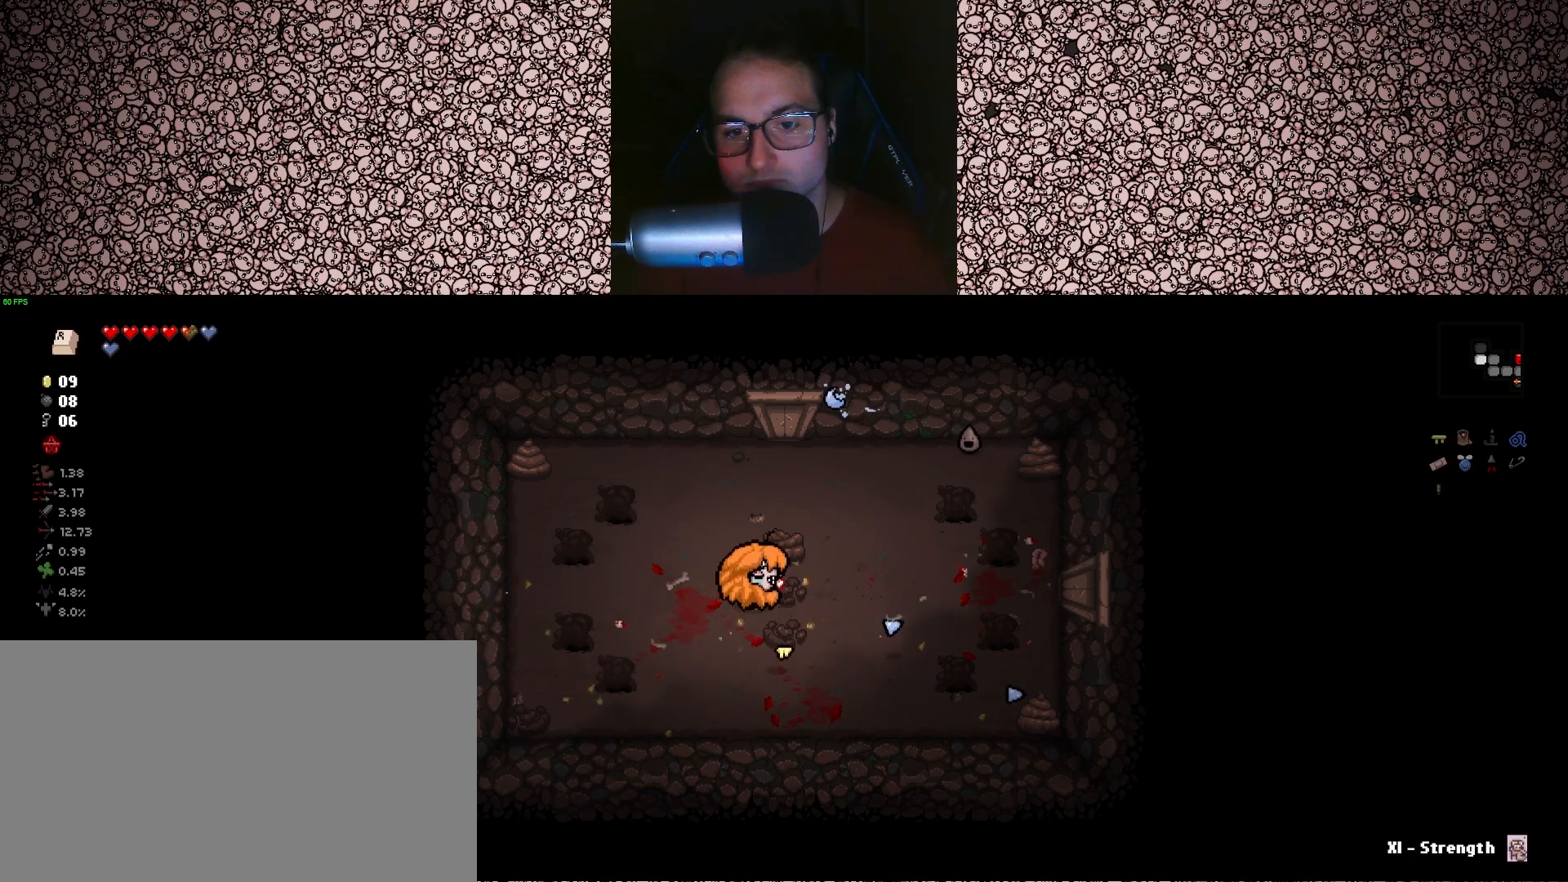
{"keys": ["right", "w"], "events": [[183, "d", "up"], [267, "a", "down"], [433, "a", "up"]]}
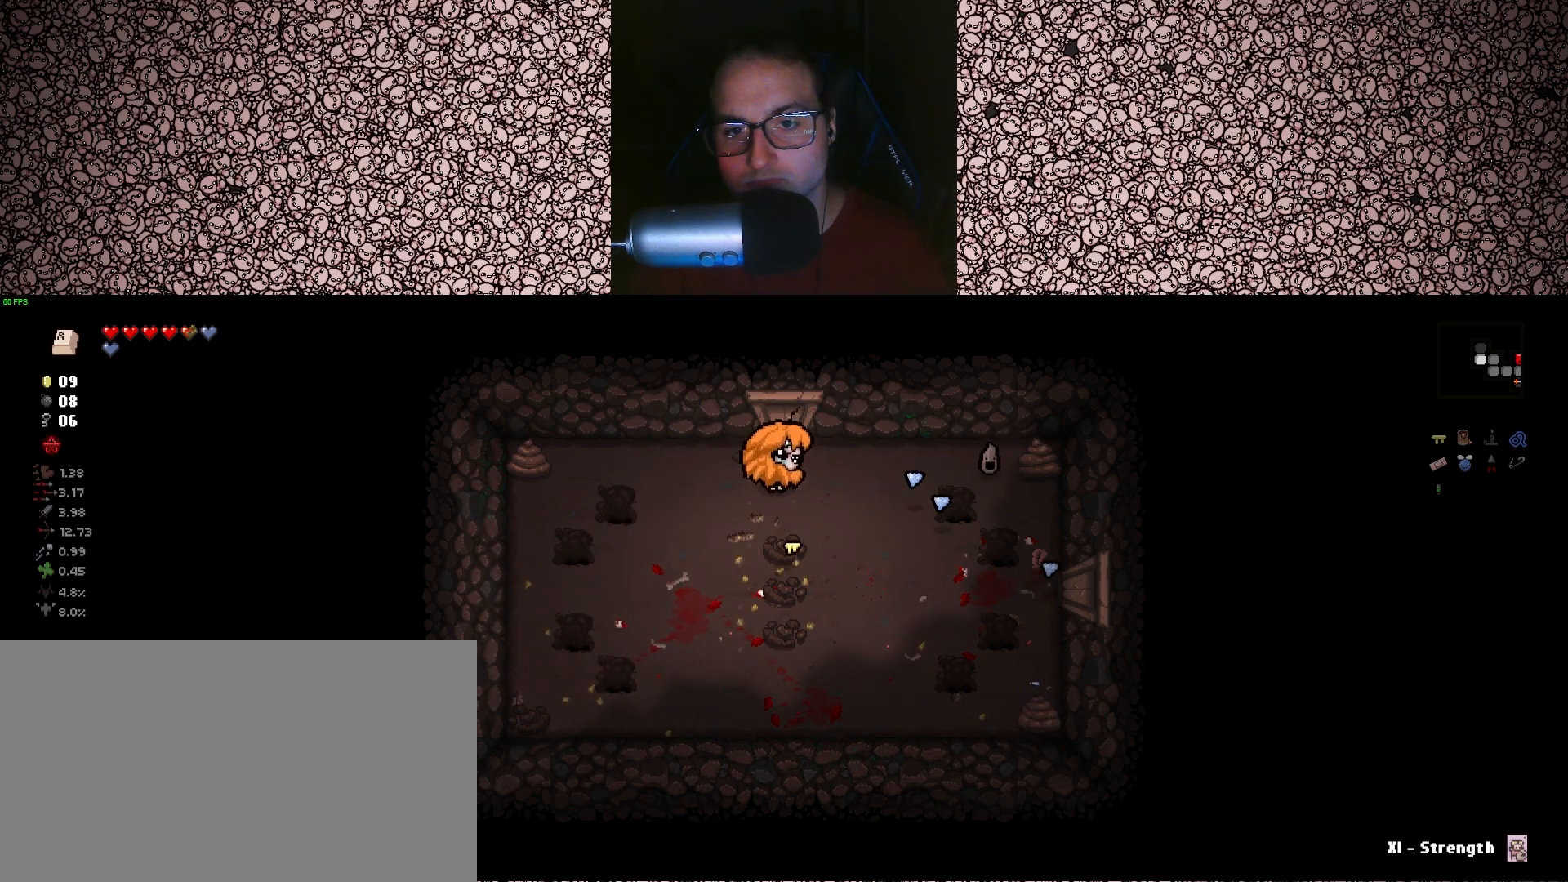
{"keys": ["right"], "events": [[17, "d", "down"], [83, "w", "up"], [333, "s", "down"], [433, "d", "up"], [483, "s", "up"]]}
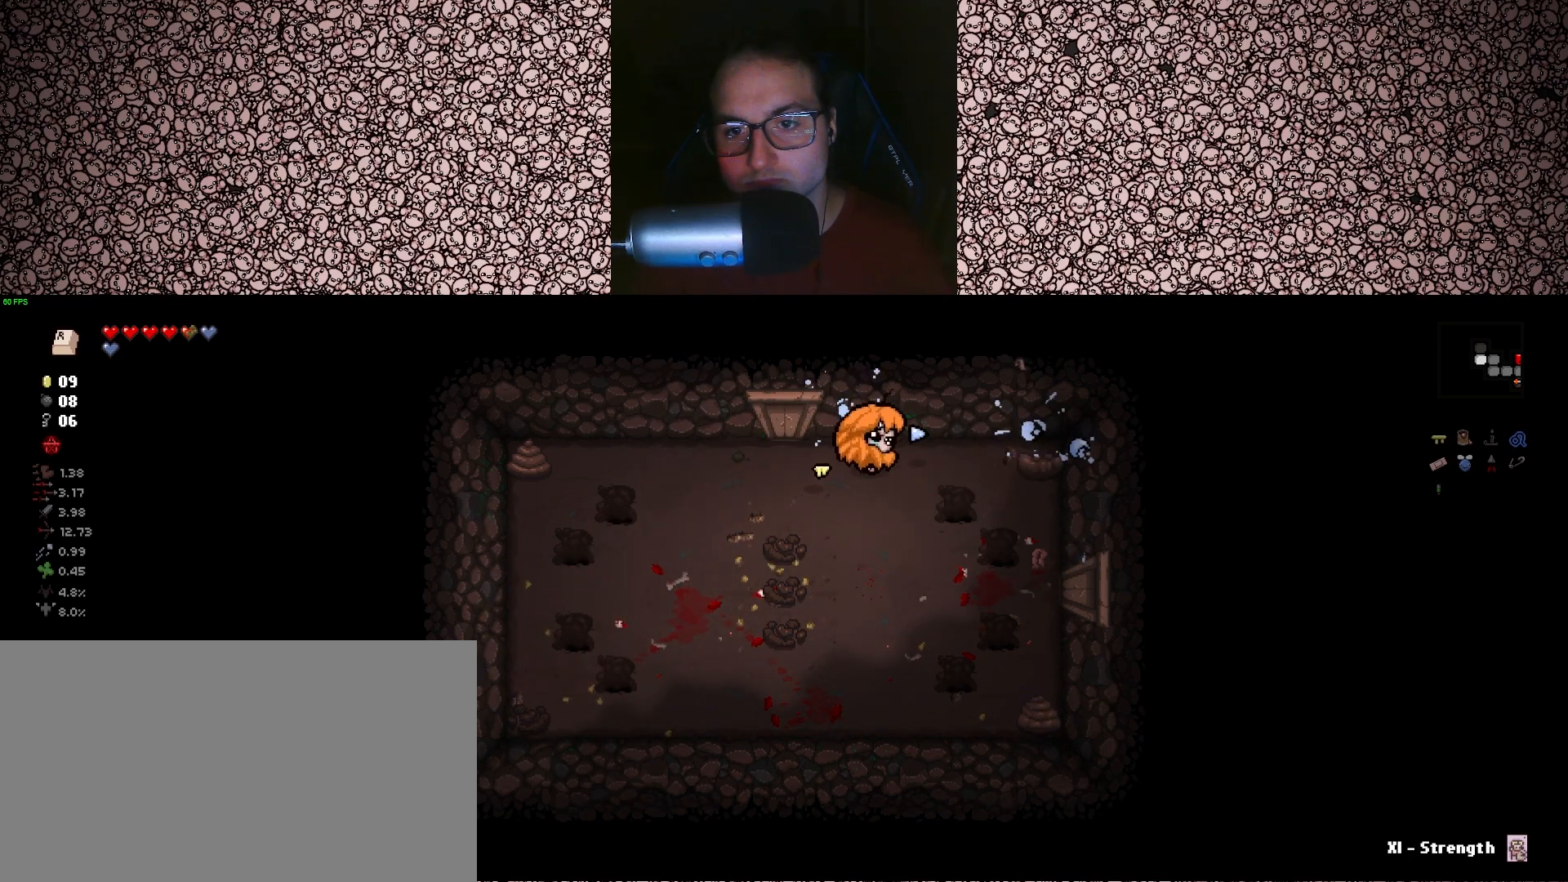
{"keys": ["s"], "events": [[183, "a", "down"], [250, "s", "down"], [317, "a", "up"], [483, "right", "up"]]}
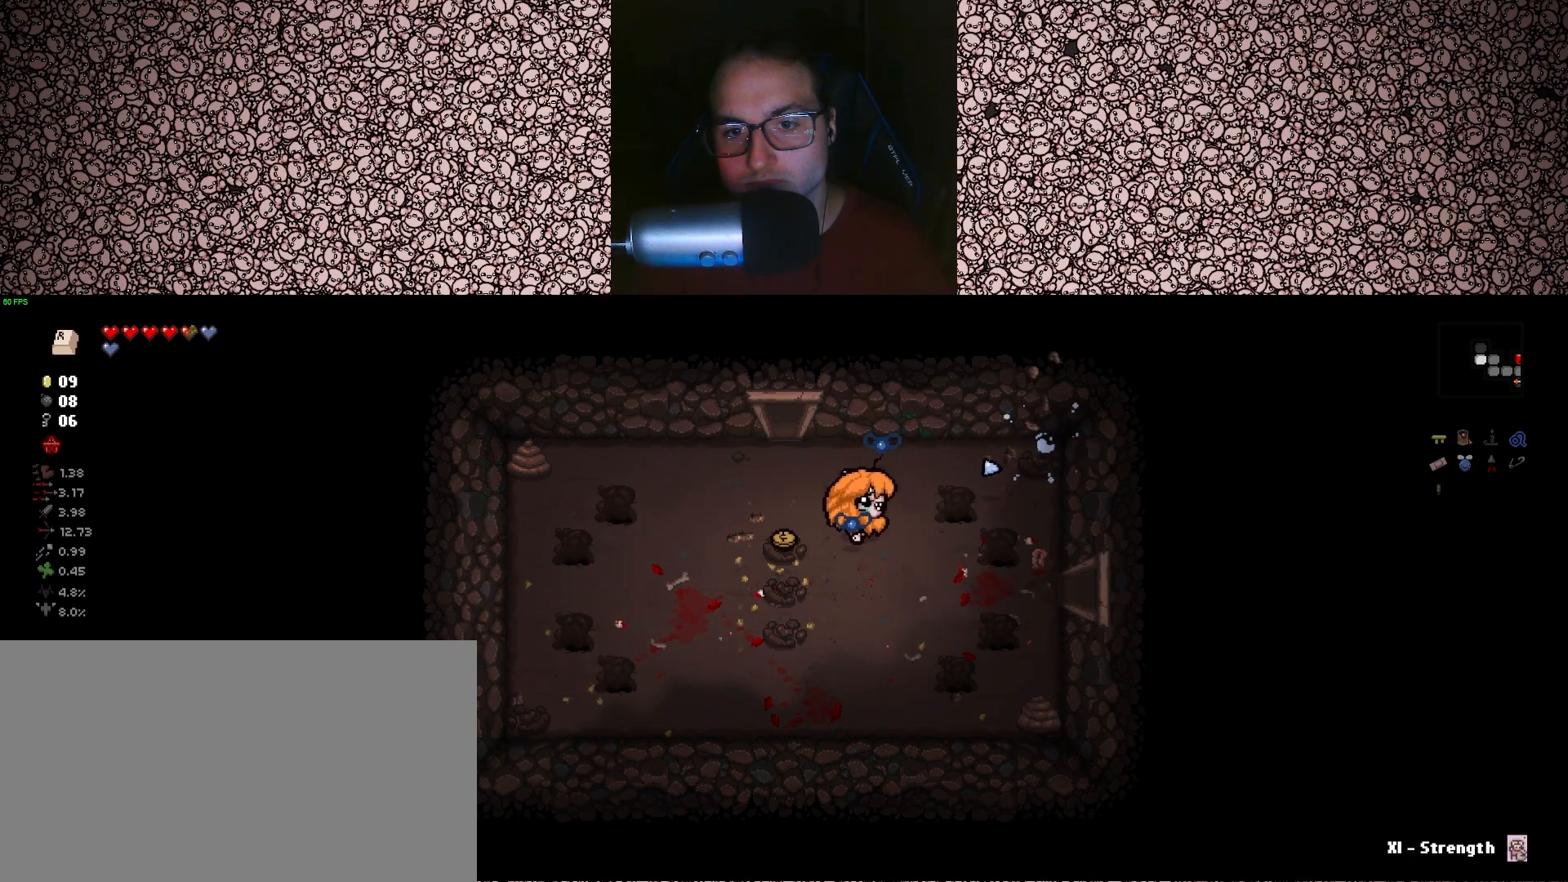
{"keys": ["d", "right", "s"], "events": [[150, "d", "down"], [500, "right", "down"]]}
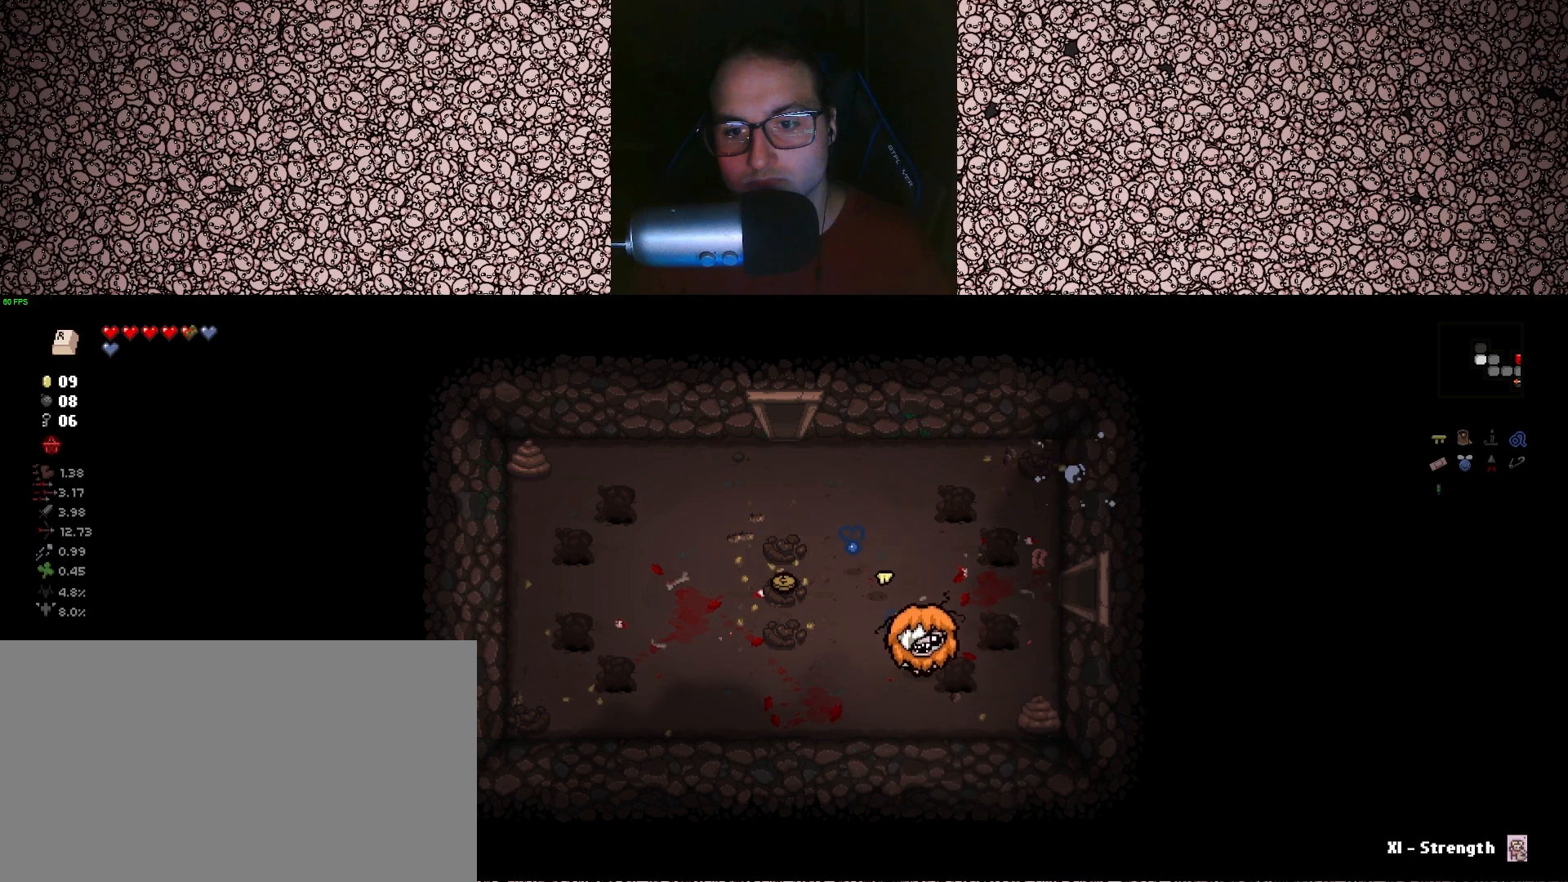
{"keys": ["a", "right"], "events": [[133, "d", "up"], [200, "s", "up"], [400, "a", "down"]]}
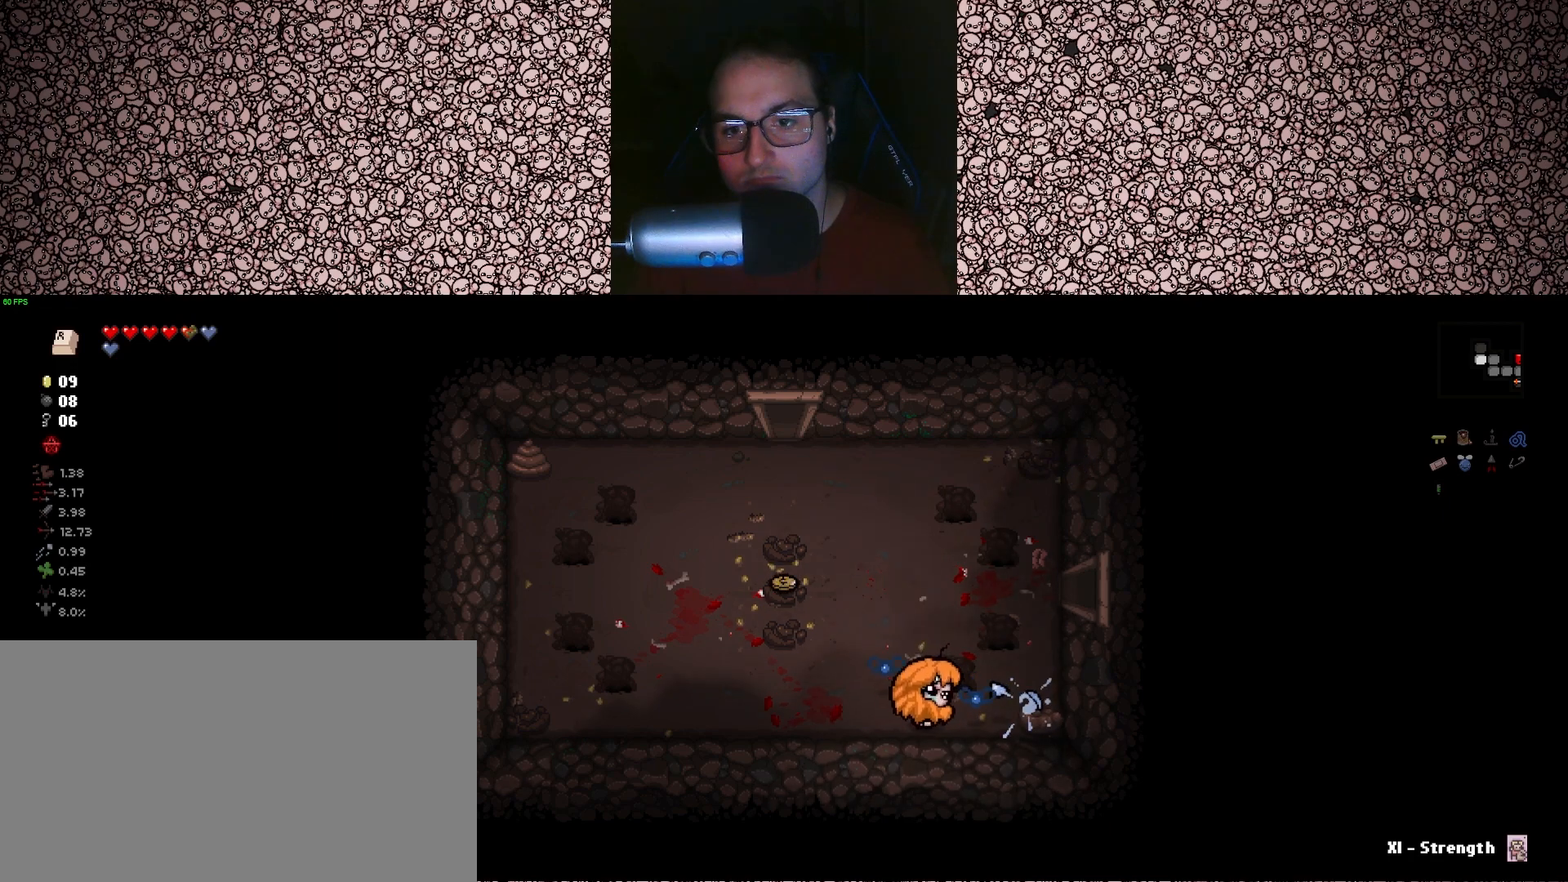
{"keys": ["up", "w"], "events": [[100, "up", "down"], [133, "w", "down"], [183, "right", "up"], [450, "a", "up"]]}
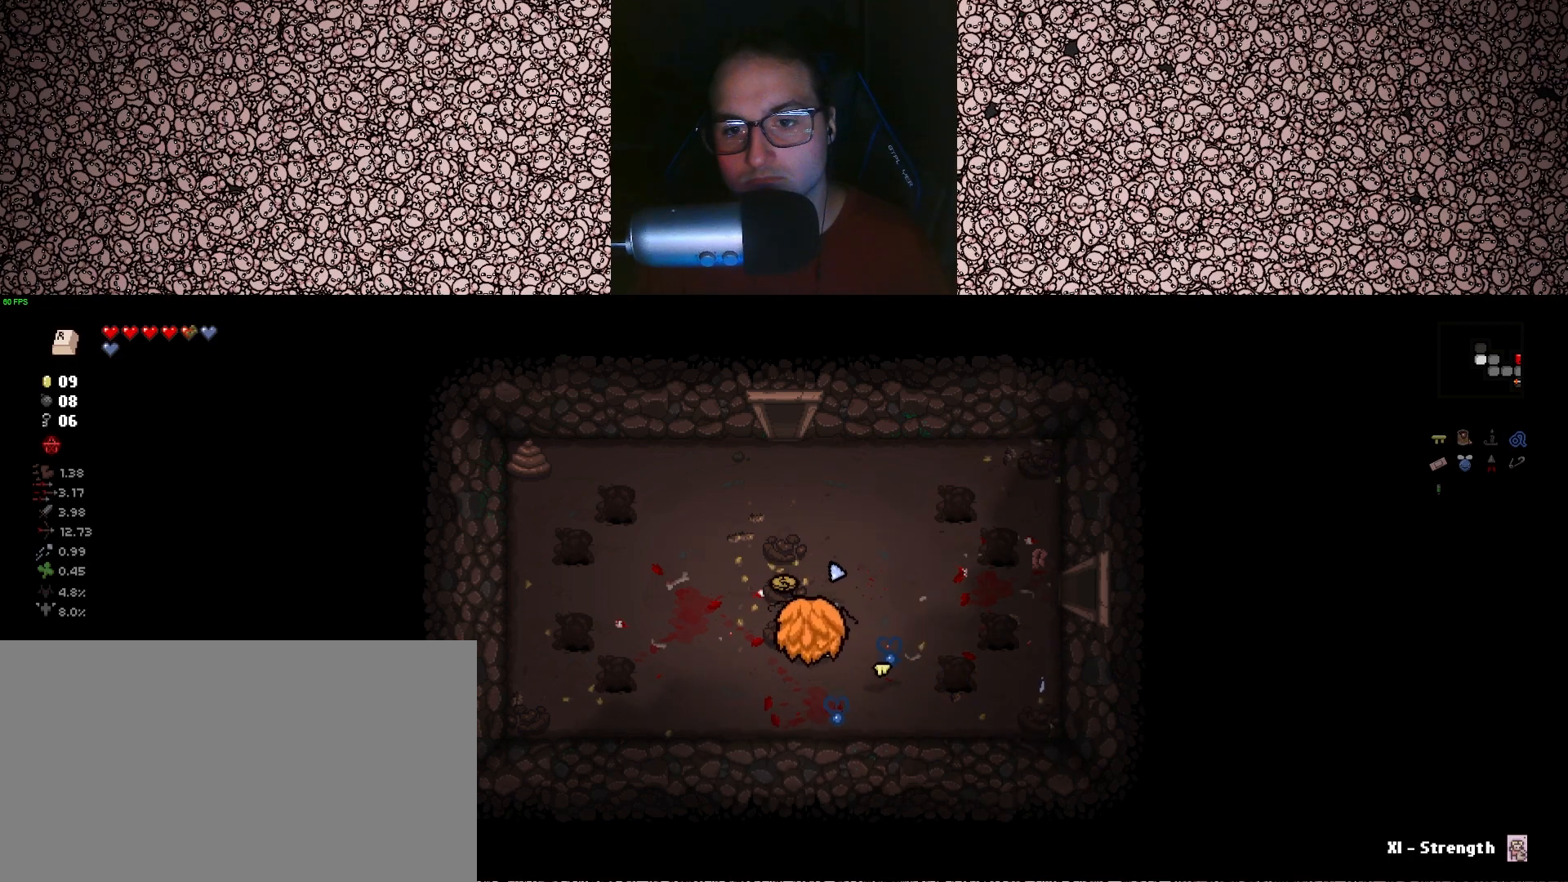
{"keys": ["a", "left", "w"], "events": [[100, "a", "down"], [133, "up", "up"], [167, "left", "down"], [200, "a", "up"], [367, "a", "down"]]}
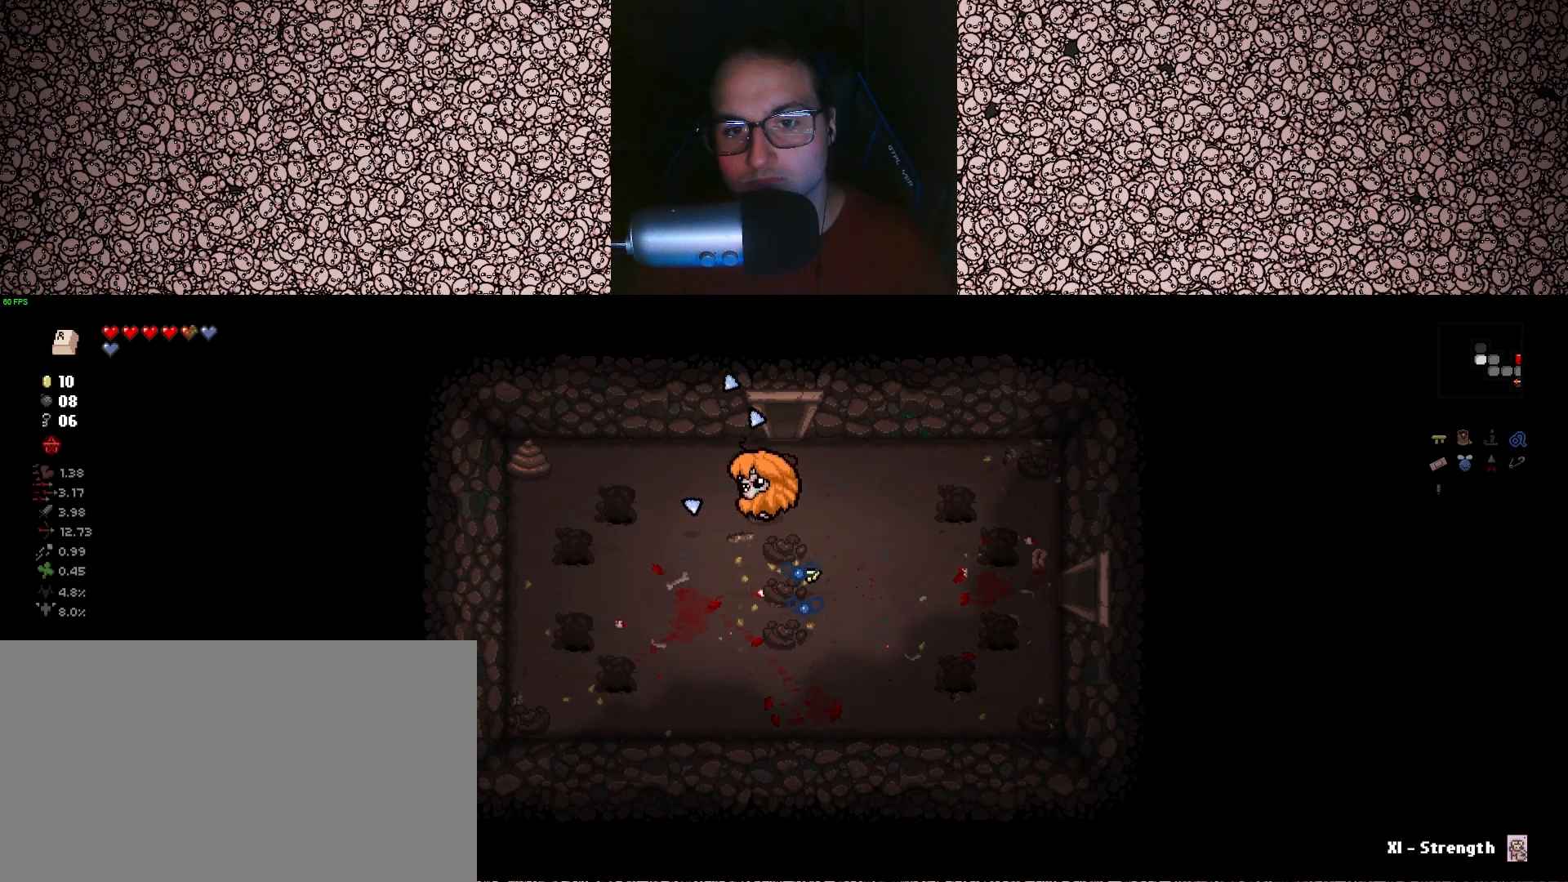
{"keys": ["left"], "events": [[17, "w", "up"], [217, "w", "down"], [317, "a", "up"], [367, "w", "up"]]}
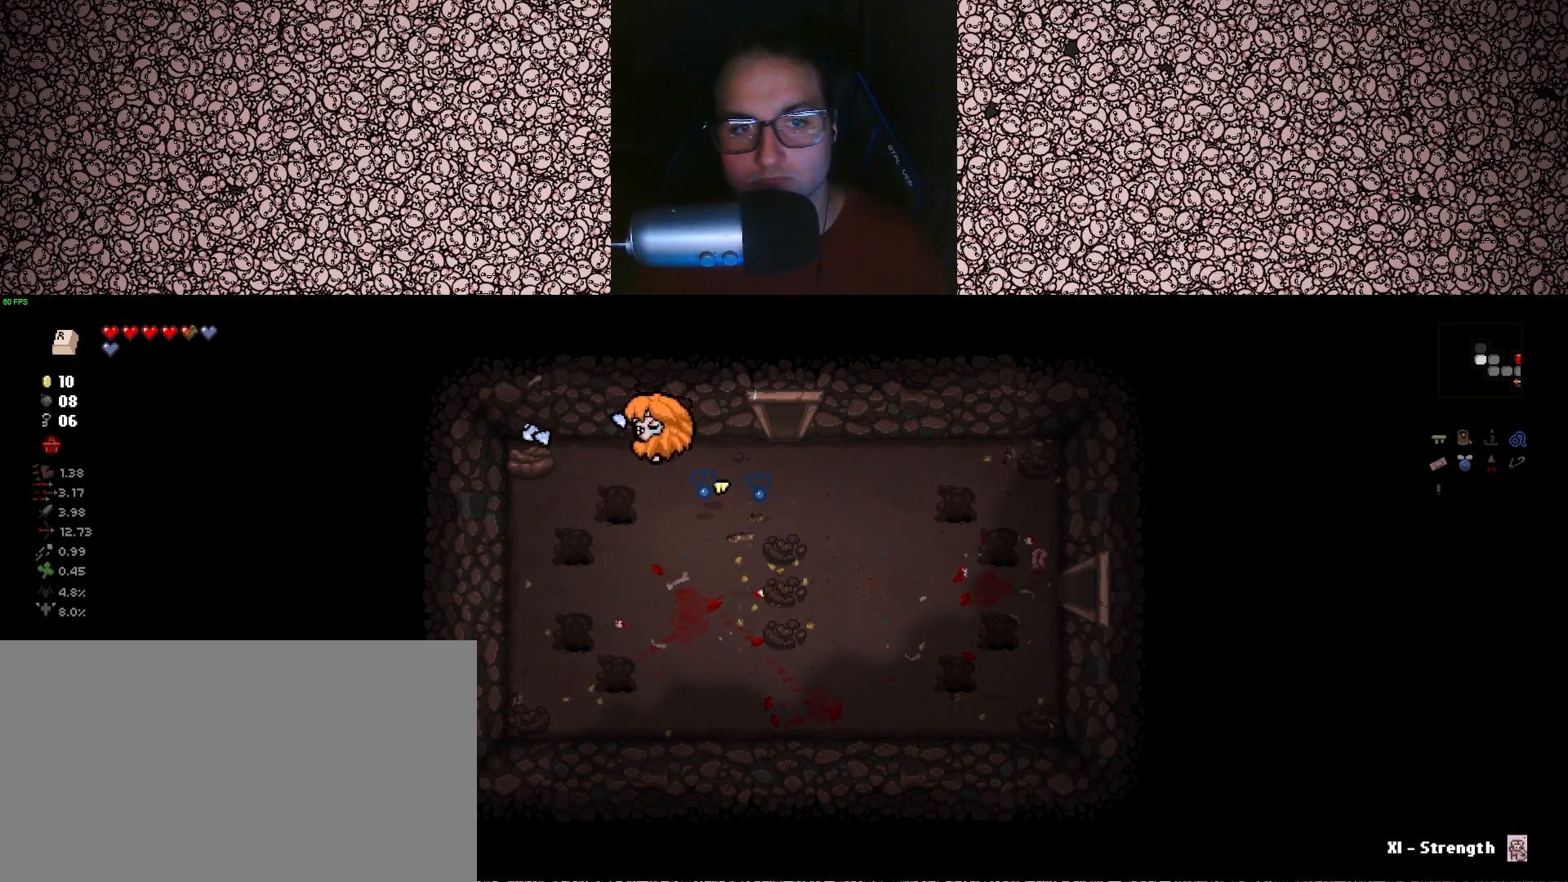
{"keys": ["d", "s"], "events": [[17, "d", "down"], [183, "left", "up"], [217, "s", "down"]]}
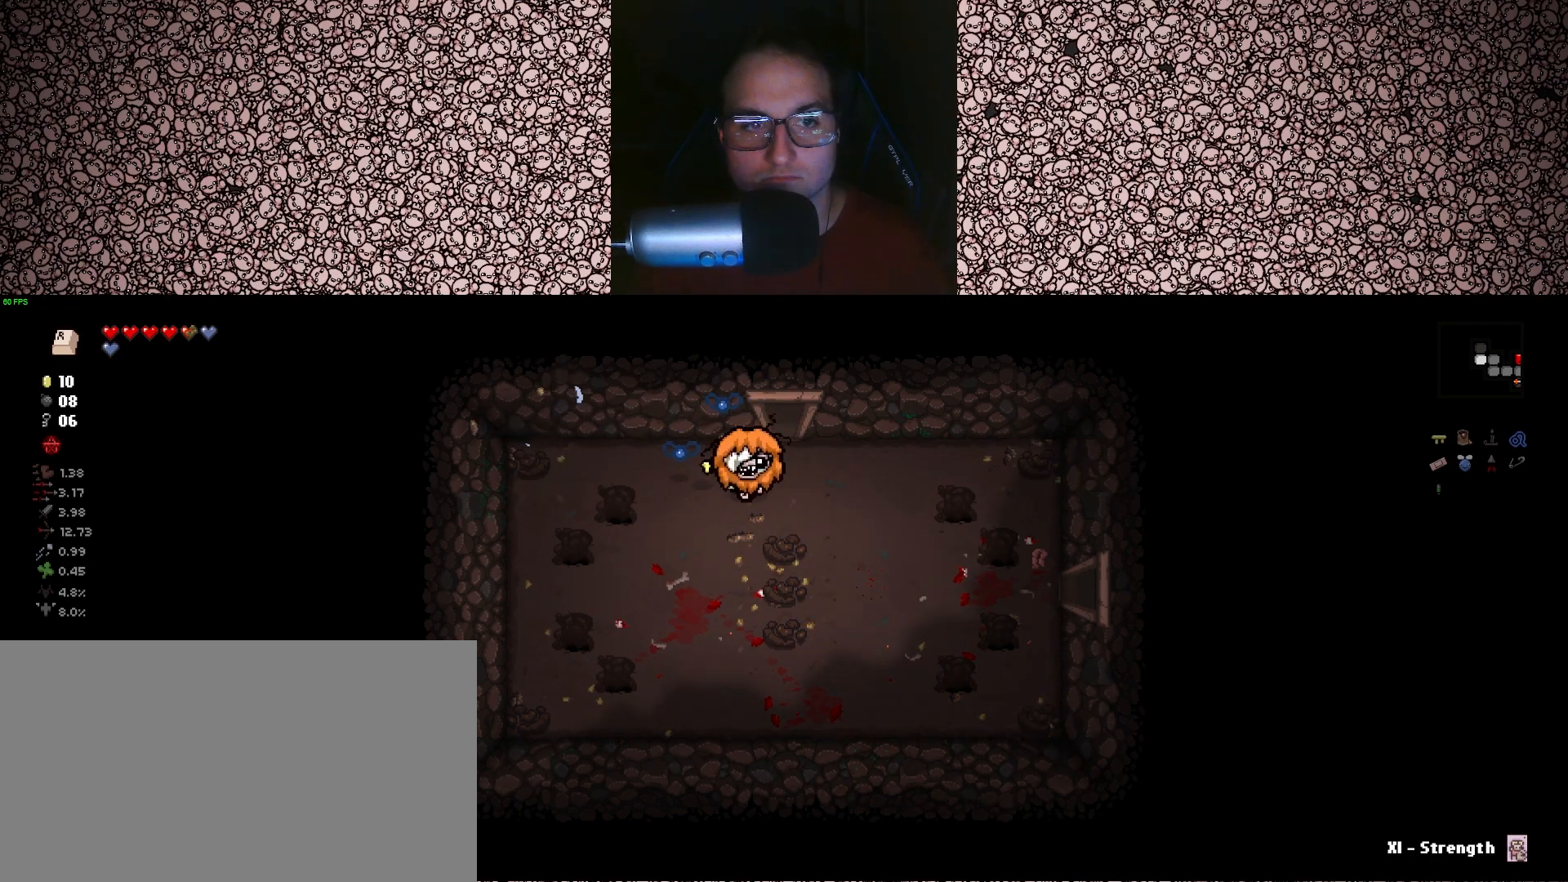
{"keys": ["w"], "events": [[17, "s", "up"], [33, "d", "up"], [300, "w", "down"]]}
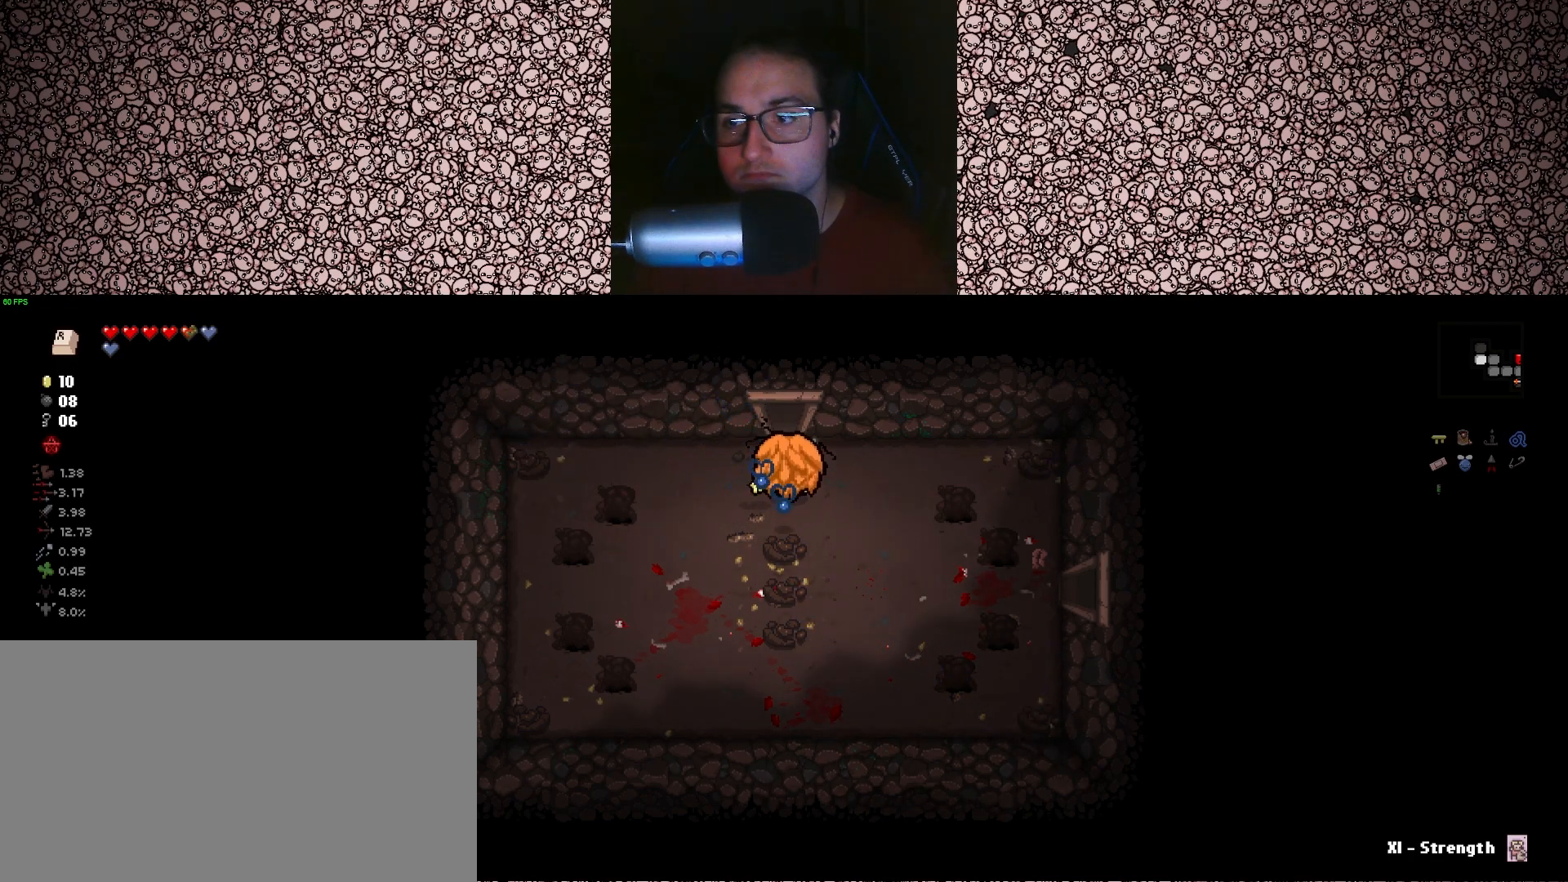
{"keys": [], "events": [[117, "a", "down"], [217, "a", "up"], [500, "w", "up"]]}
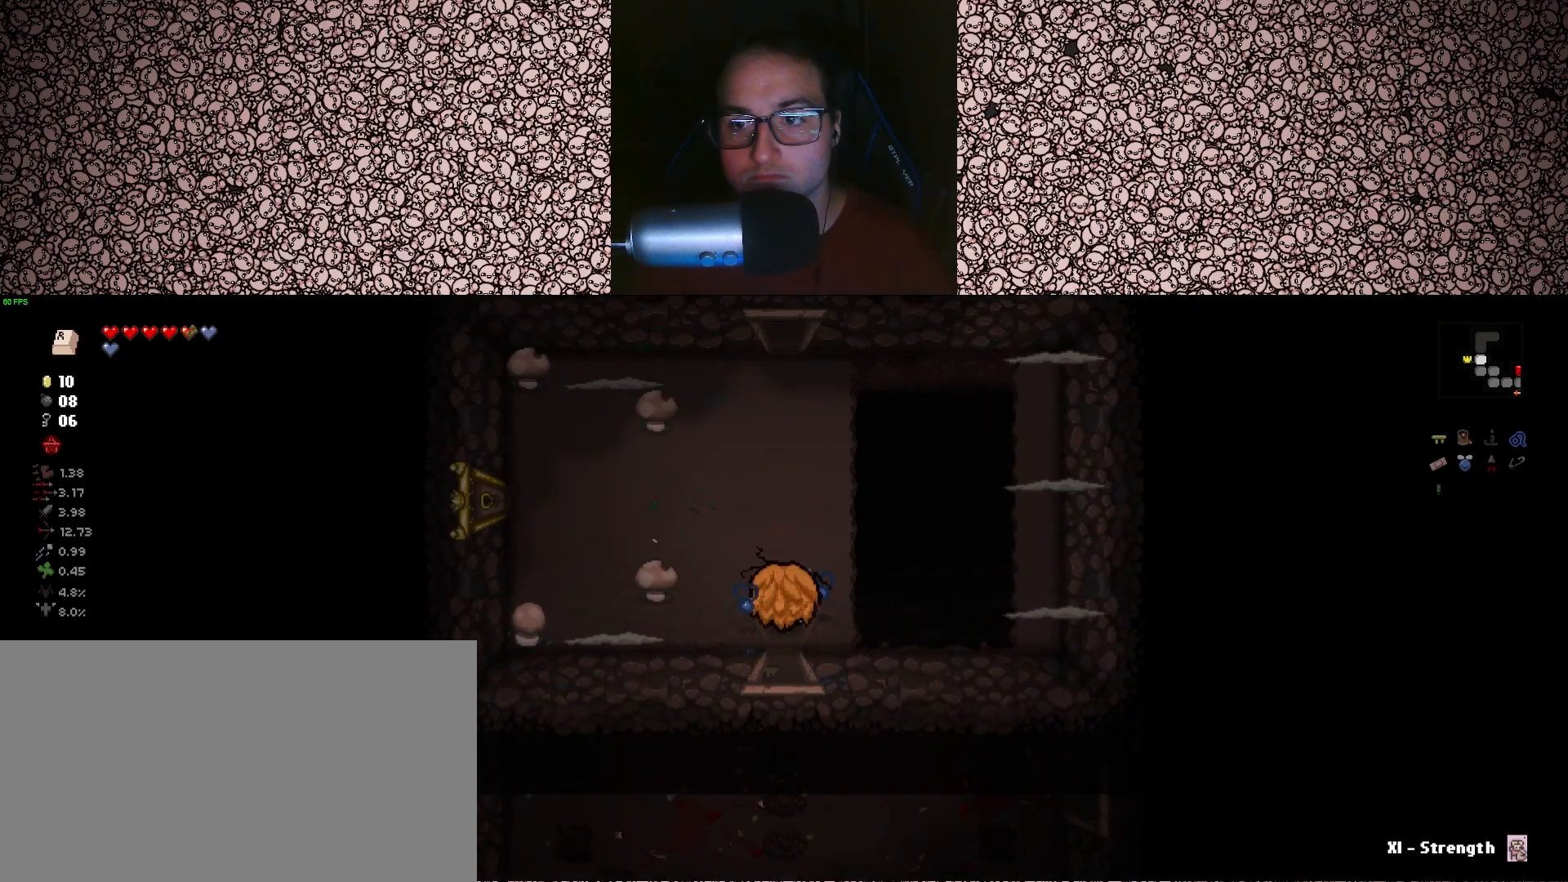
{"keys": [], "events": []}